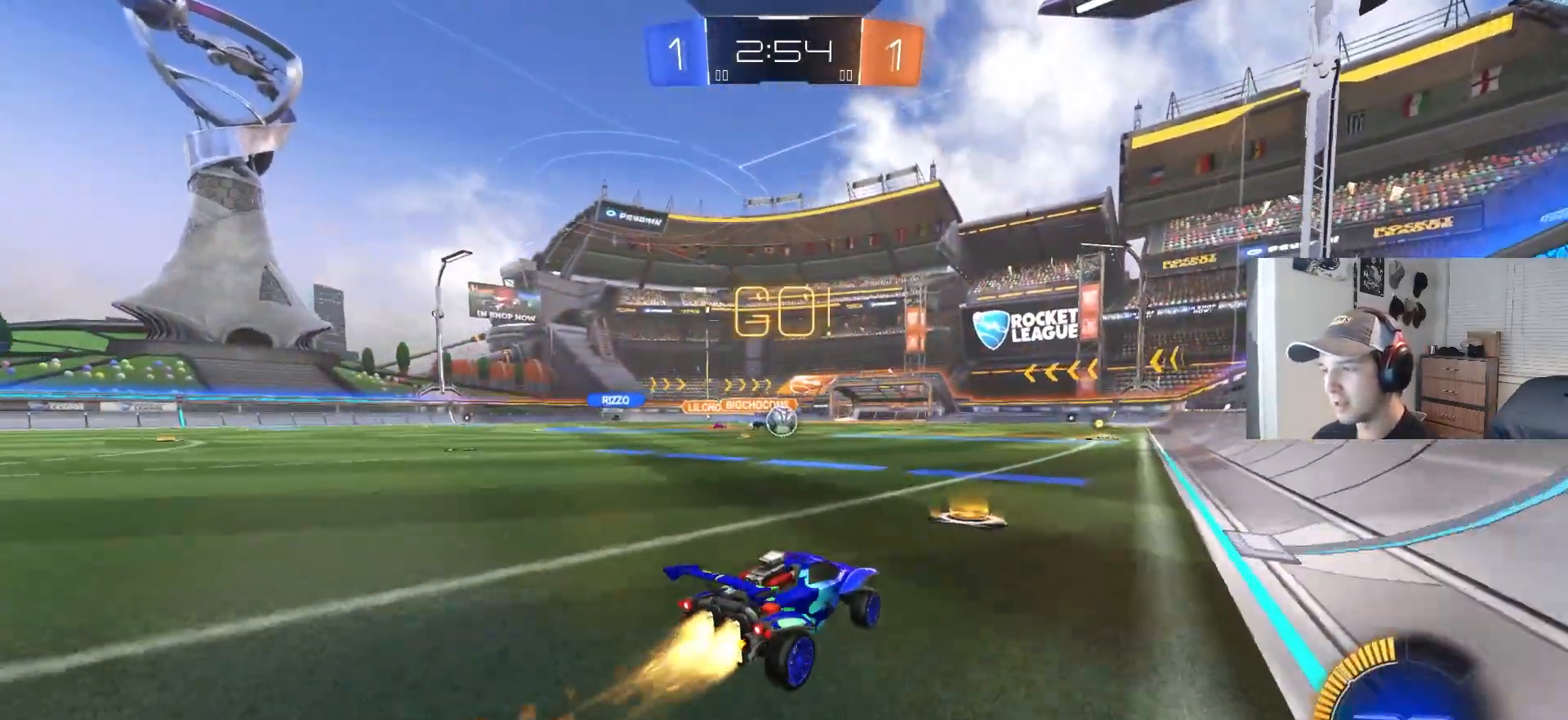
Gameplay with a controller (PlayStation layout); each line is a JSON object with the inputs held at the frame after it. "events" lists button and stick changes between this image and that frame as [ms after this image, input, new state], when the widget could be followed in between. Not read: R3.
{"buttons": ["R2"], "left_stick": "center", "right_stick": "center", "events": [[83, "left_stick", "center"], [183, "CIRCLE", "up"], [233, "left_stick", "left"], [250, "R2", "up"], [300, "left_stick", "center"], [500, "R2", "down"]]}
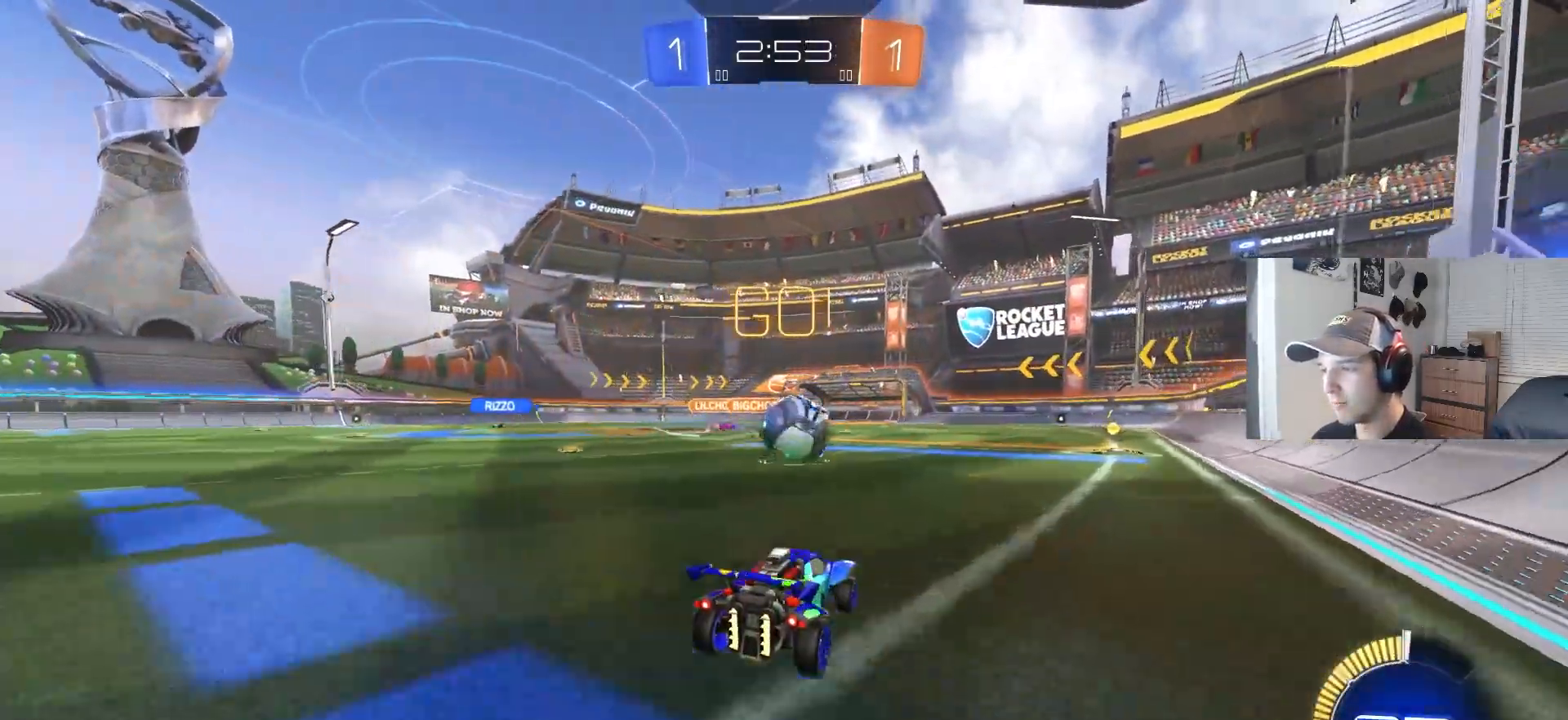
{"buttons": ["CIRCLE", "R2"], "left_stick": "right", "right_stick": "center", "events": [[100, "left_stick", "right"], [133, "CIRCLE", "down"], [250, "CIRCLE", "up"], [267, "left_stick", "left"], [333, "left_stick", "center"], [383, "left_stick", "right"], [433, "CIRCLE", "down"]]}
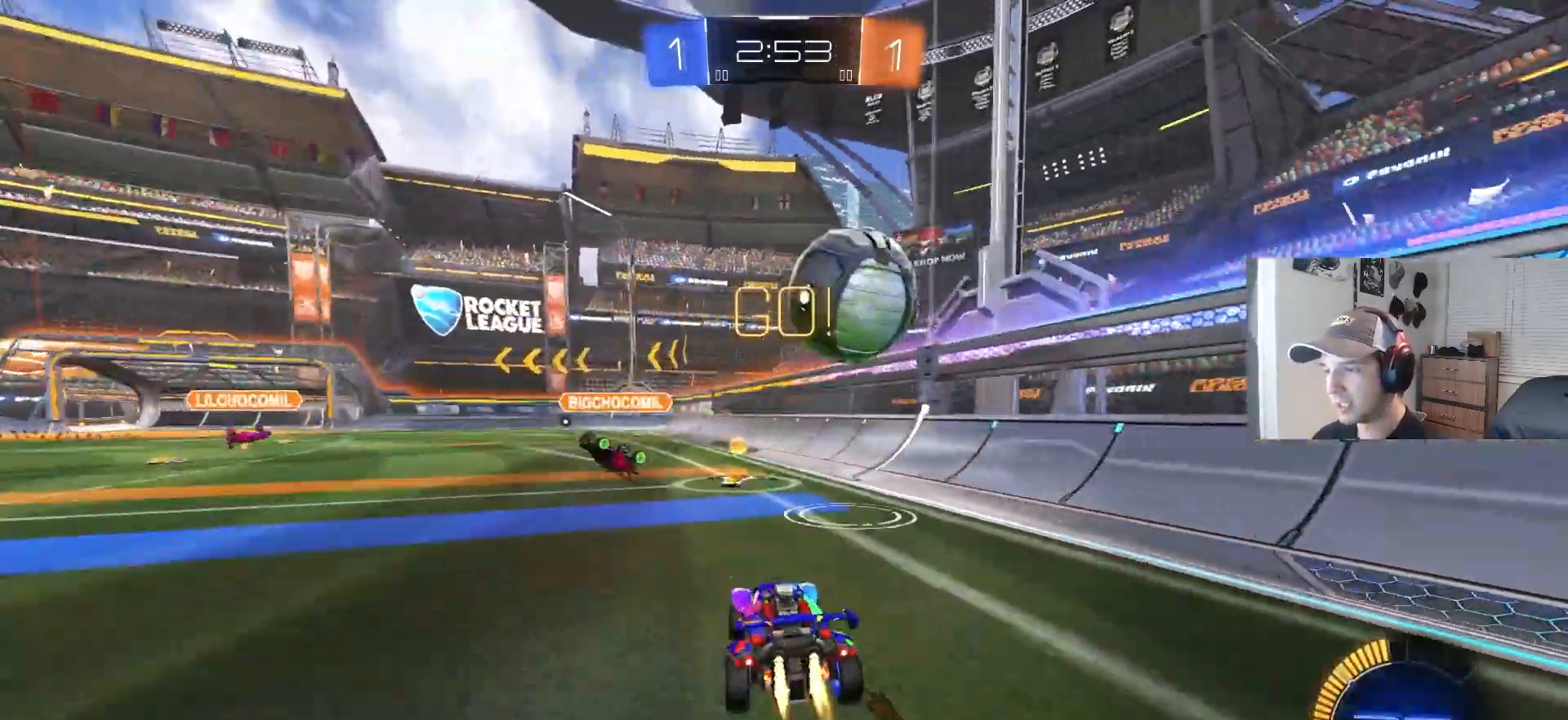
{"buttons": ["R2"], "left_stick": "center", "right_stick": "center", "events": [[100, "left_stick", "left"], [317, "left_stick", "center"], [433, "CIRCLE", "up"]]}
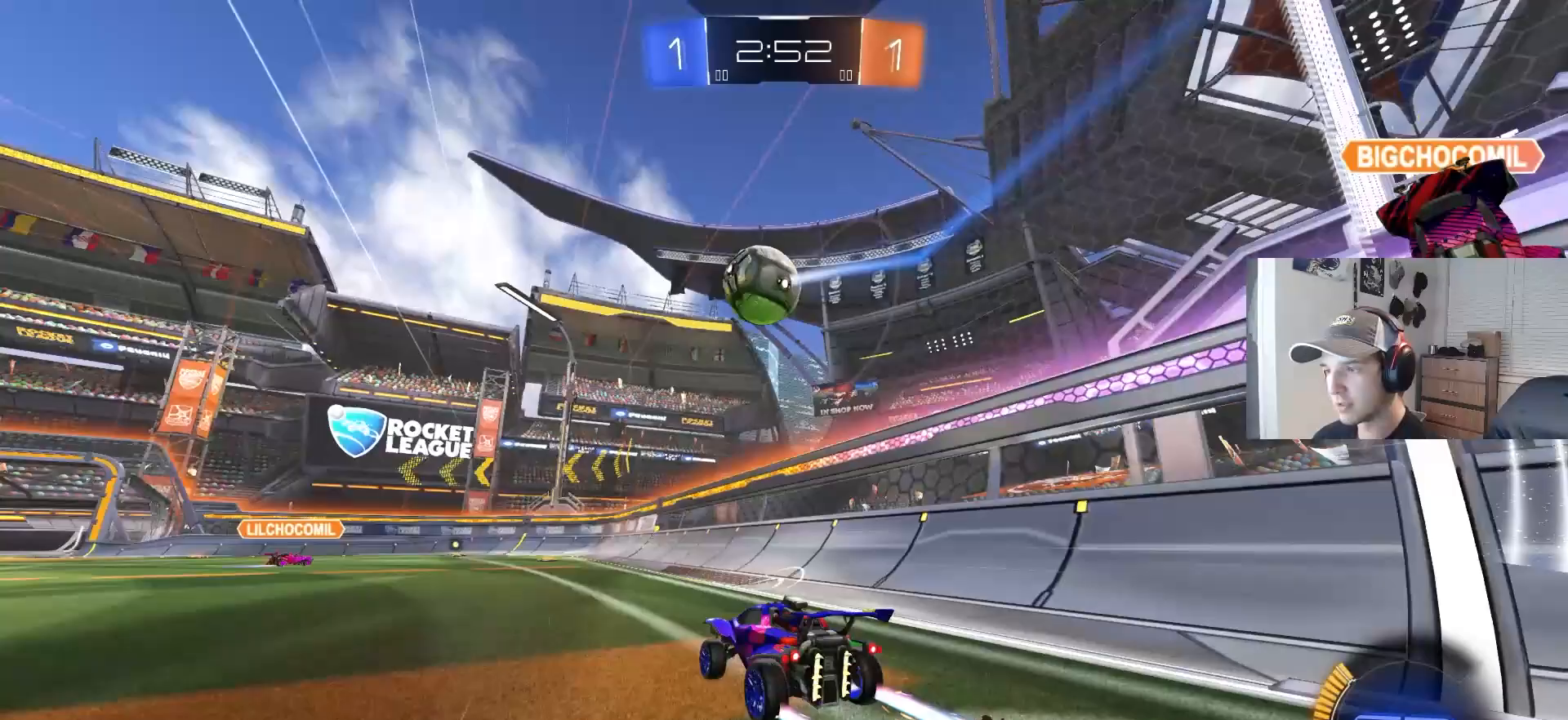
{"buttons": ["TRIANGLE", "R2"], "left_stick": "center", "right_stick": "center", "events": [[100, "left_stick", "left"], [217, "left_stick", "center"], [433, "TRIANGLE", "down"]]}
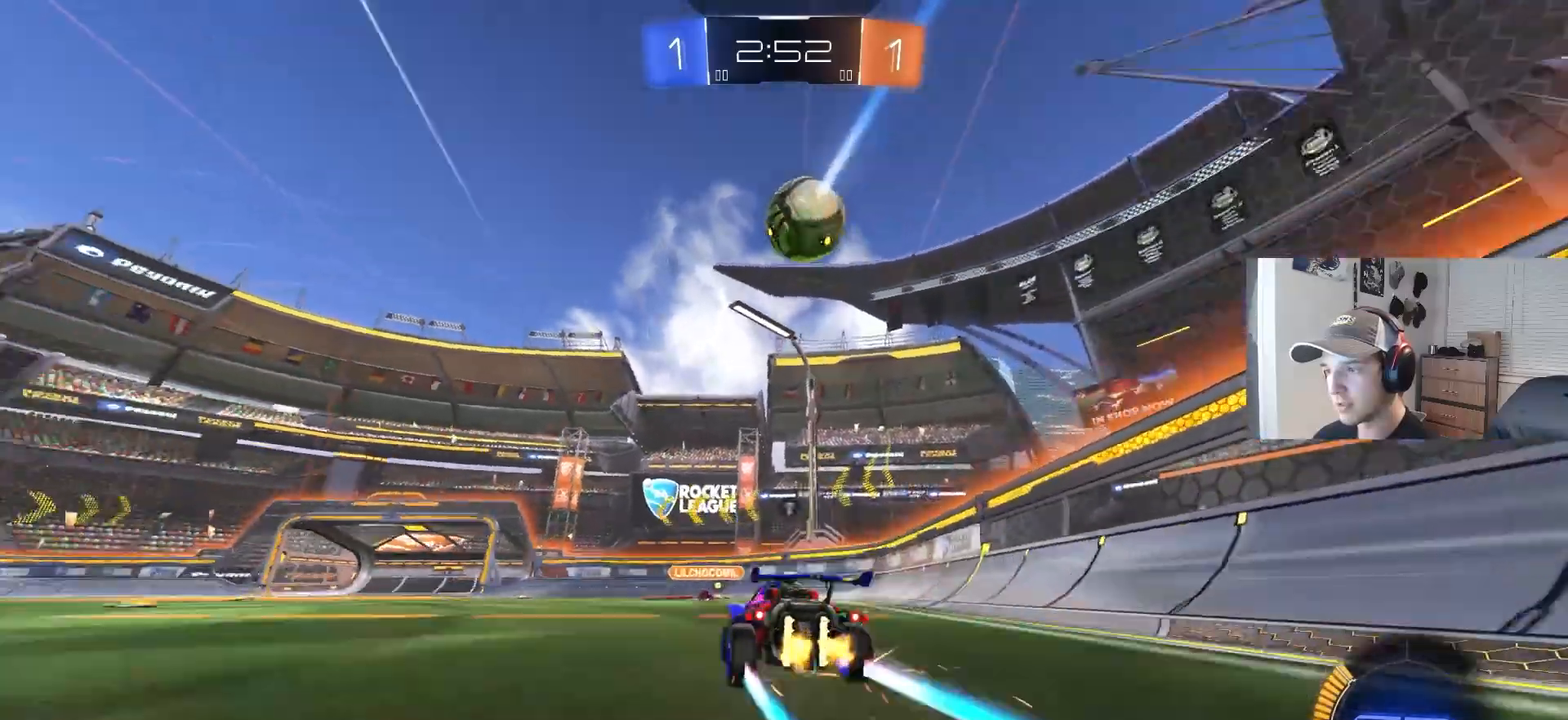
{"buttons": ["R2"], "left_stick": "center", "right_stick": "center", "events": [[33, "TRIANGLE", "up"], [67, "left_stick", "down-right"], [317, "TRIANGLE", "down"], [417, "TRIANGLE", "up"], [433, "left_stick", "center"]]}
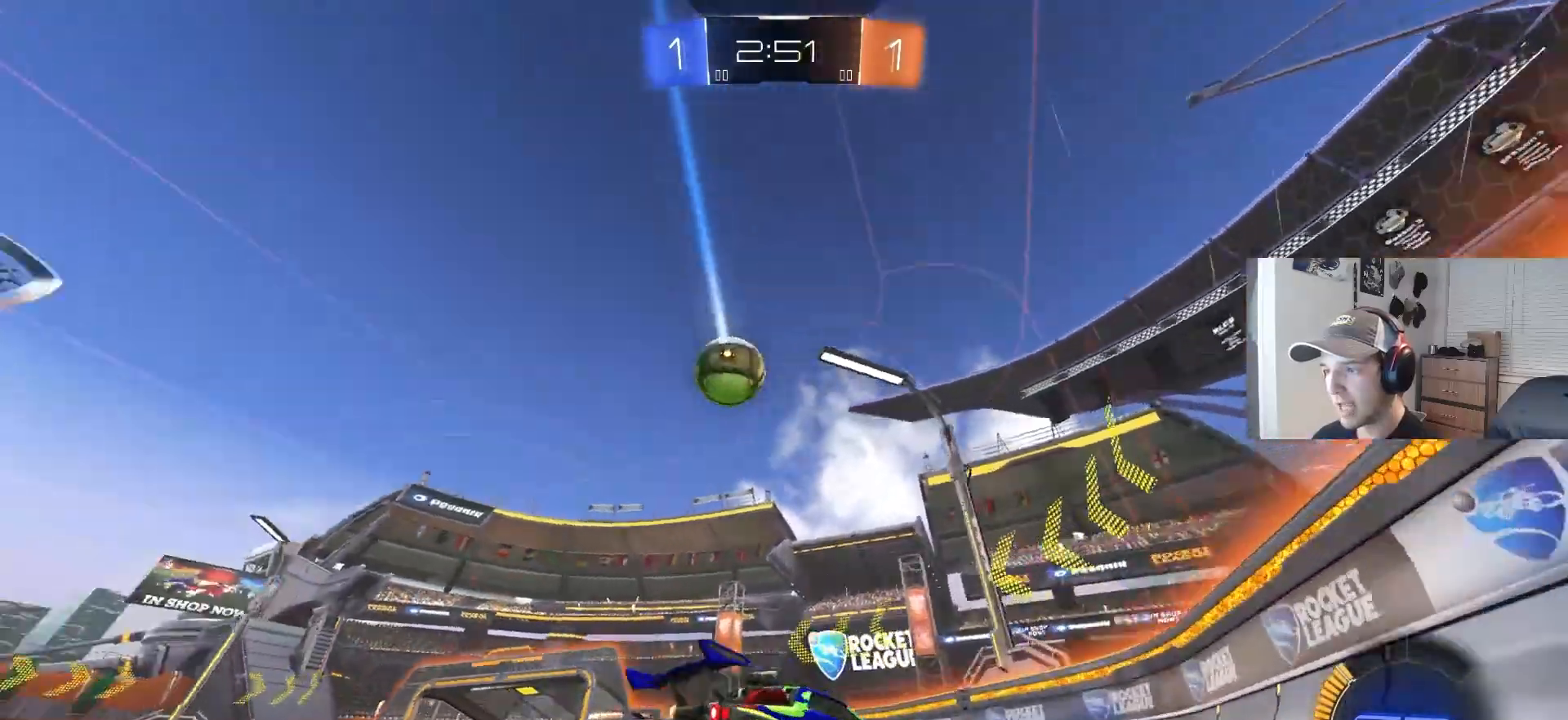
{"buttons": [], "left_stick": "center", "right_stick": "center", "events": [[83, "left_stick", "left"], [167, "L1", "down"], [217, "R2", "up"], [300, "L1", "up"], [450, "left_stick", "center"]]}
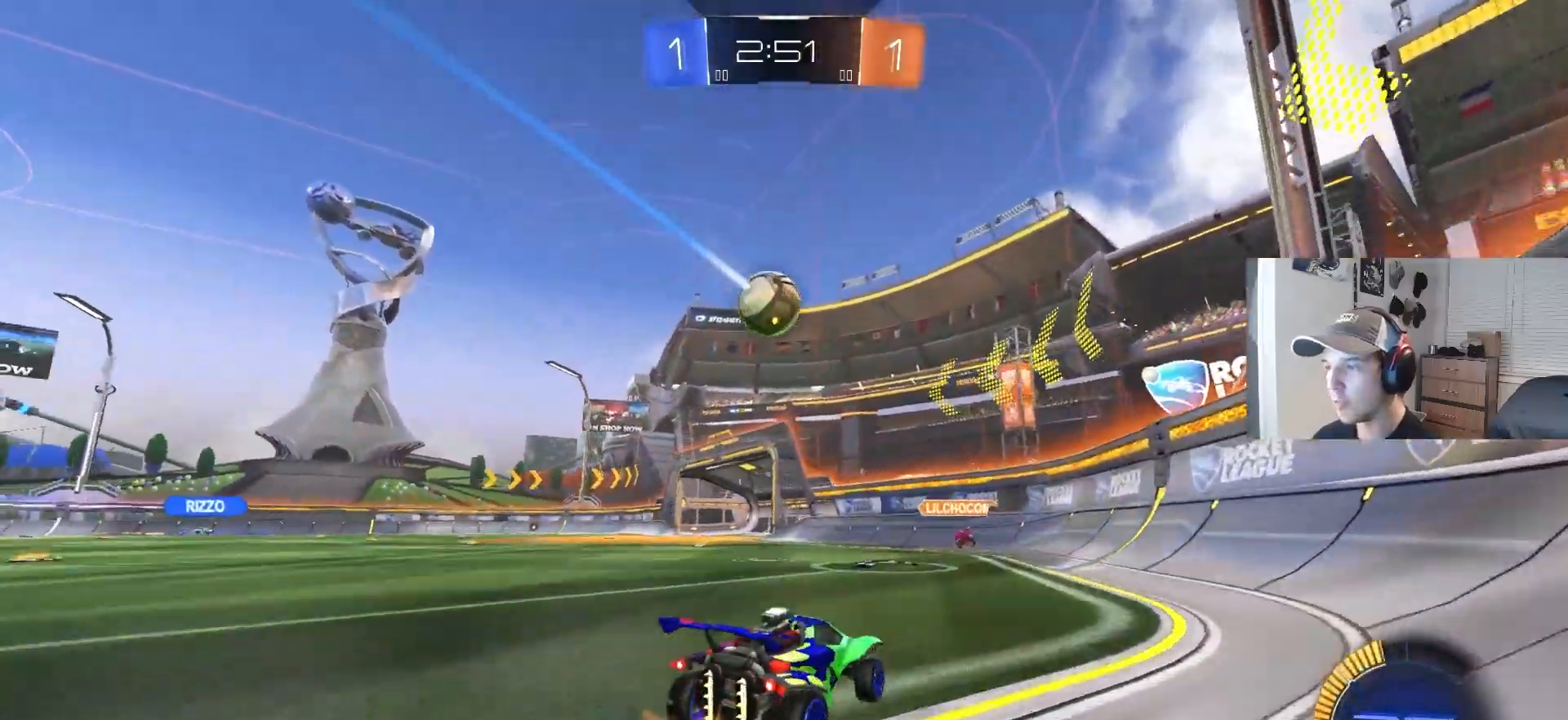
{"buttons": ["L2"], "left_stick": "left", "right_stick": "center", "events": [[367, "left_stick", "left"], [433, "L2", "down"]]}
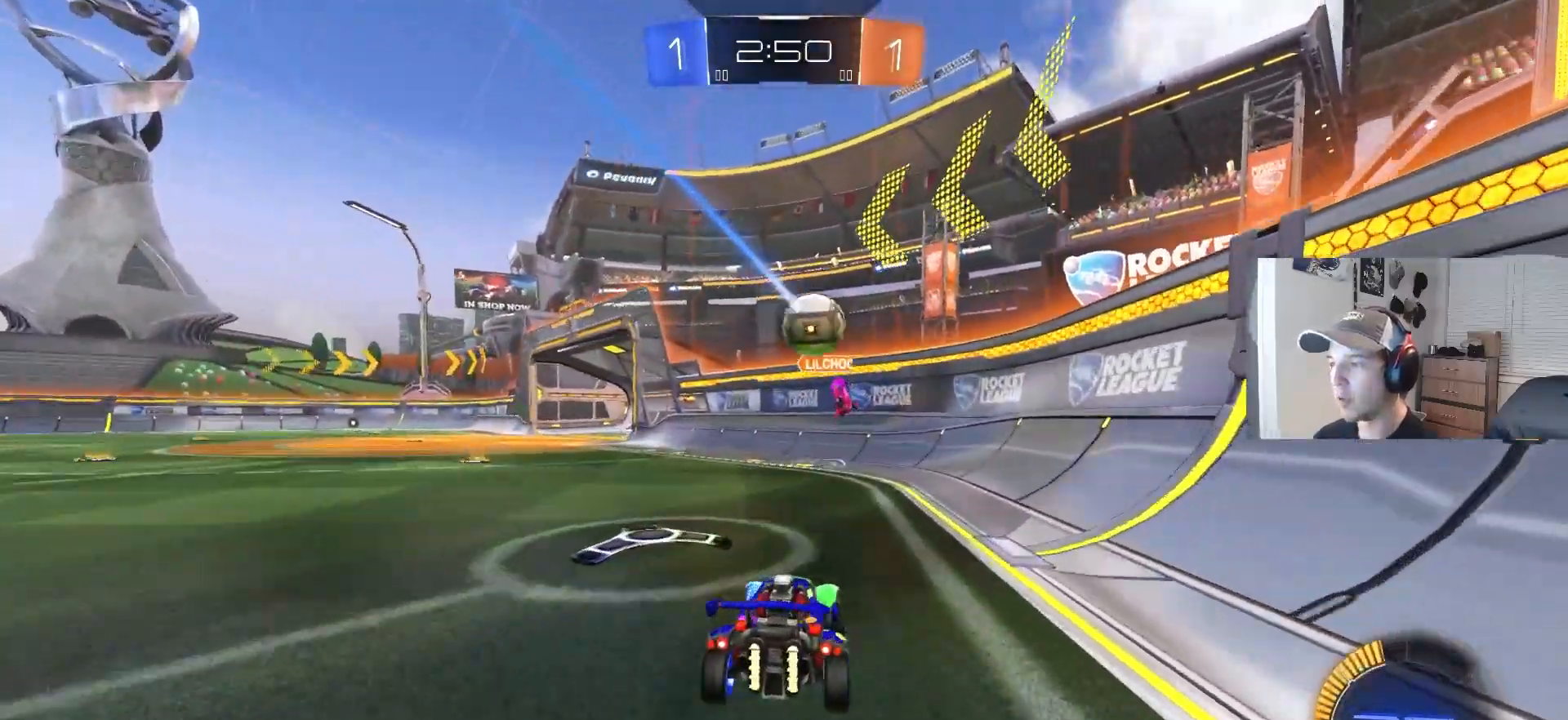
{"buttons": ["R2"], "left_stick": "left", "right_stick": "center", "events": [[50, "L2", "up"], [50, "R2", "down"], [400, "L1", "down"], [483, "L1", "up"]]}
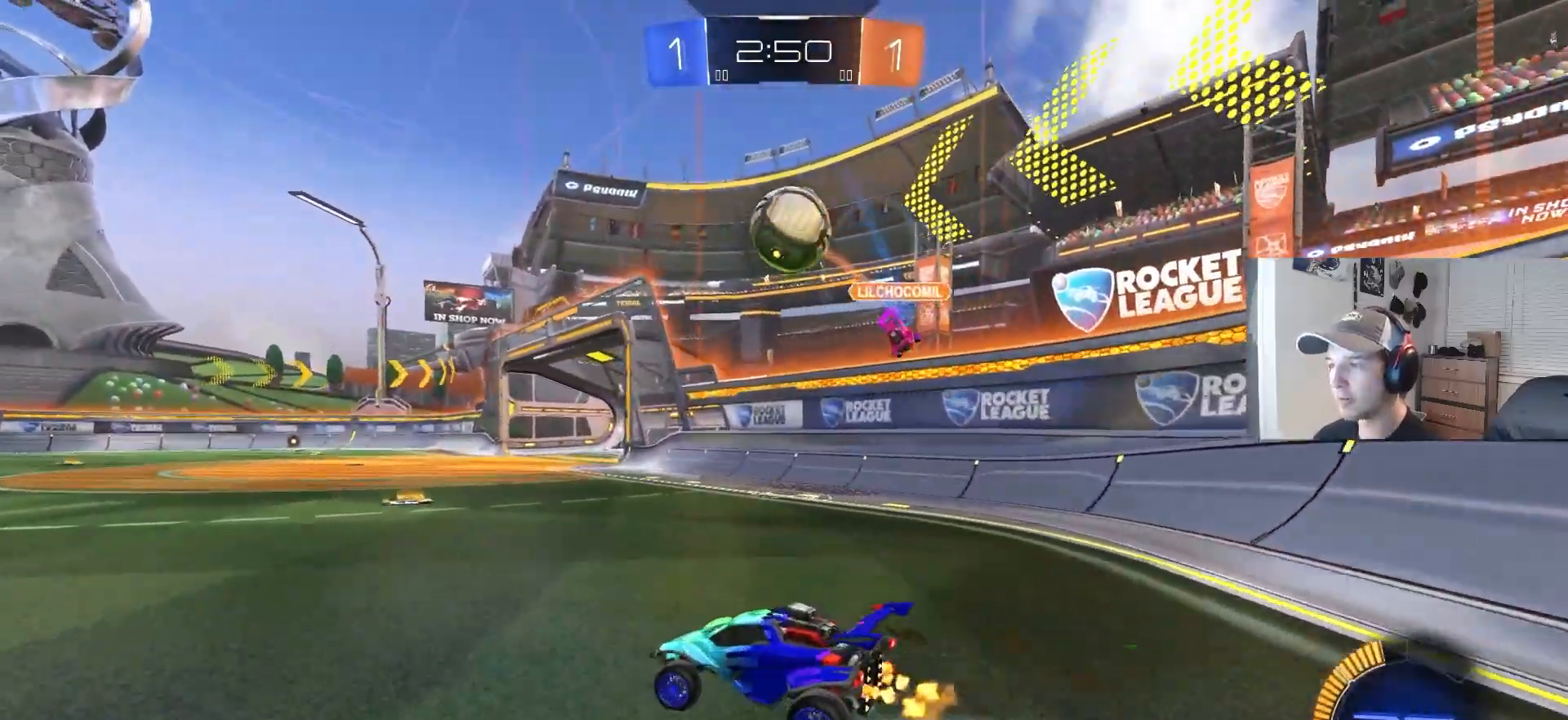
{"buttons": ["R2"], "left_stick": "left", "right_stick": "center", "events": []}
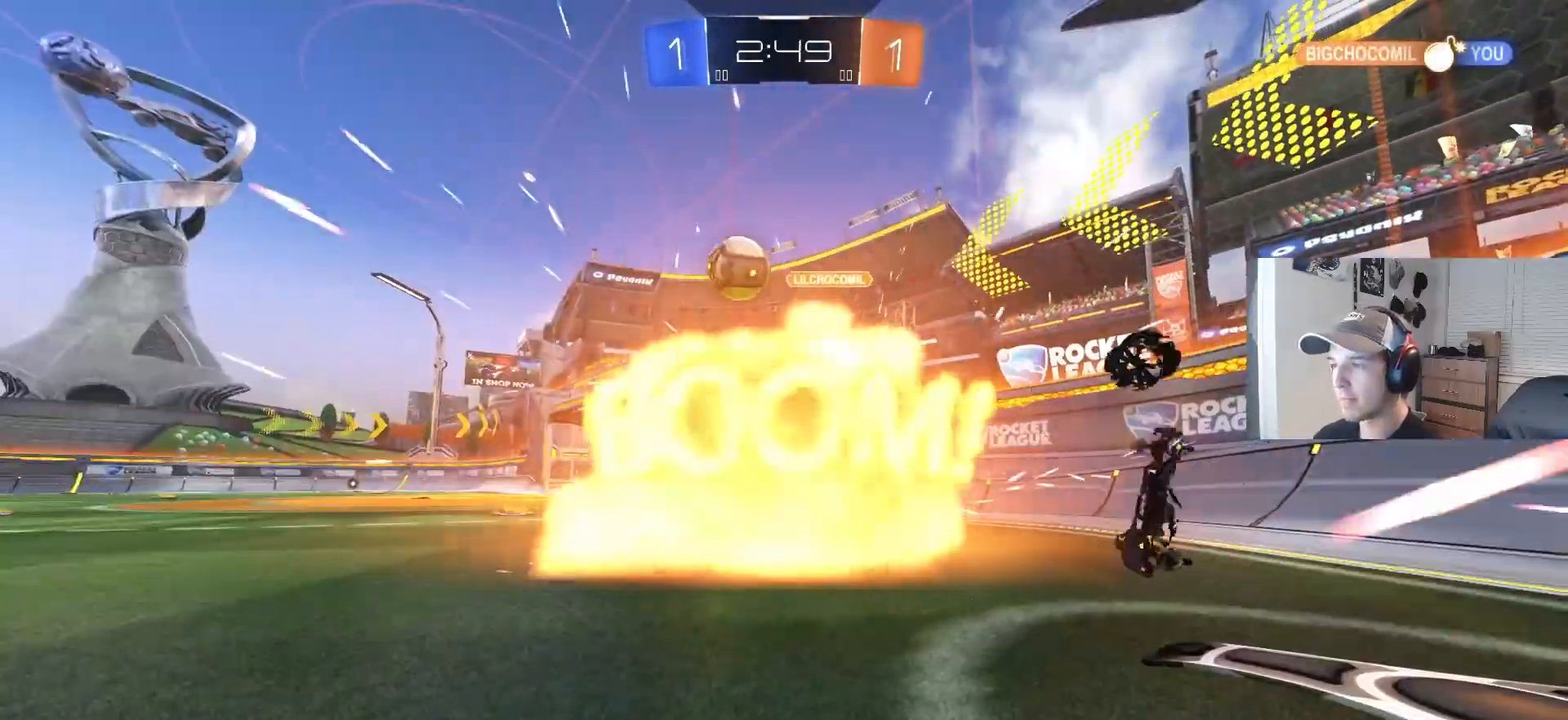
{"buttons": [], "left_stick": "center", "right_stick": "center", "events": [[167, "R2", "up"], [217, "left_stick", "center"]]}
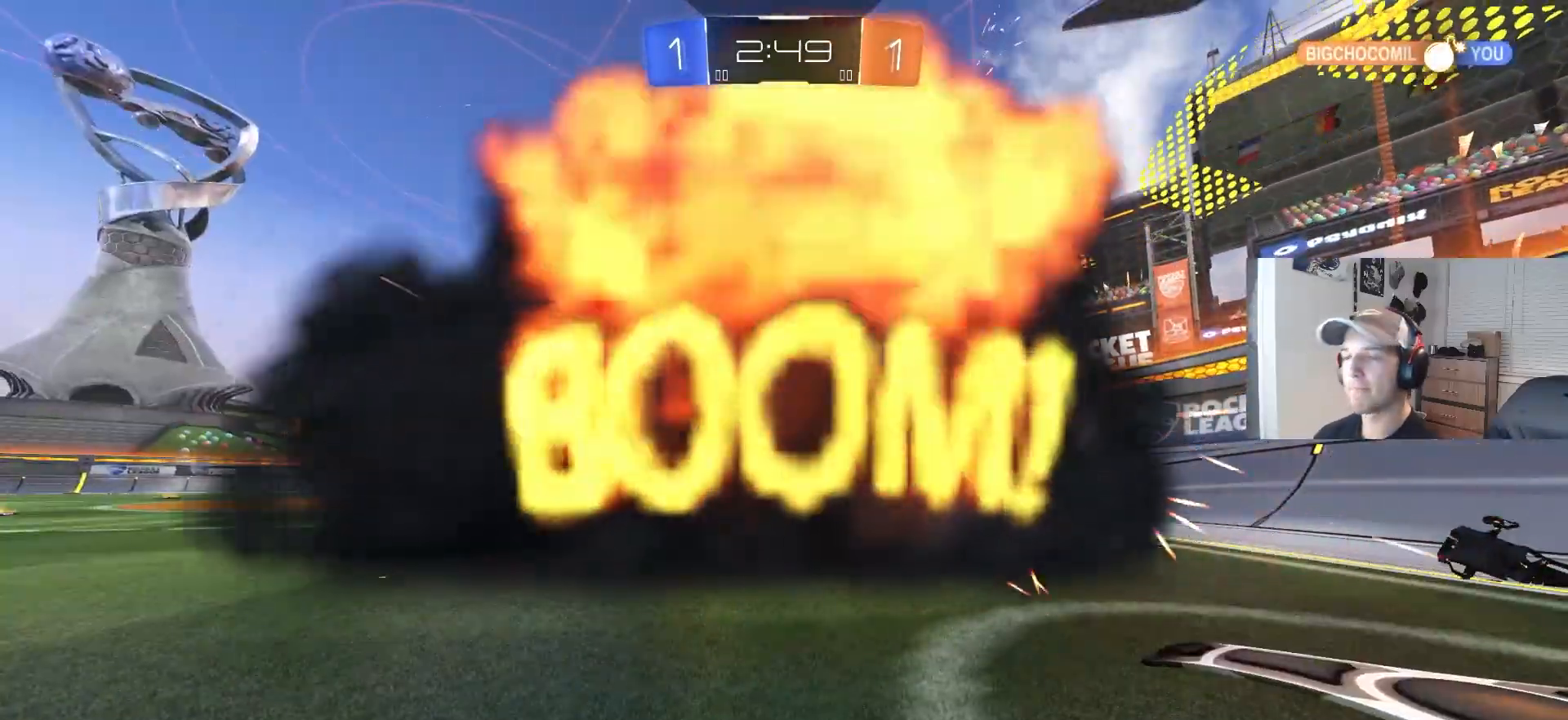
{"buttons": [], "left_stick": "center", "right_stick": "center", "events": []}
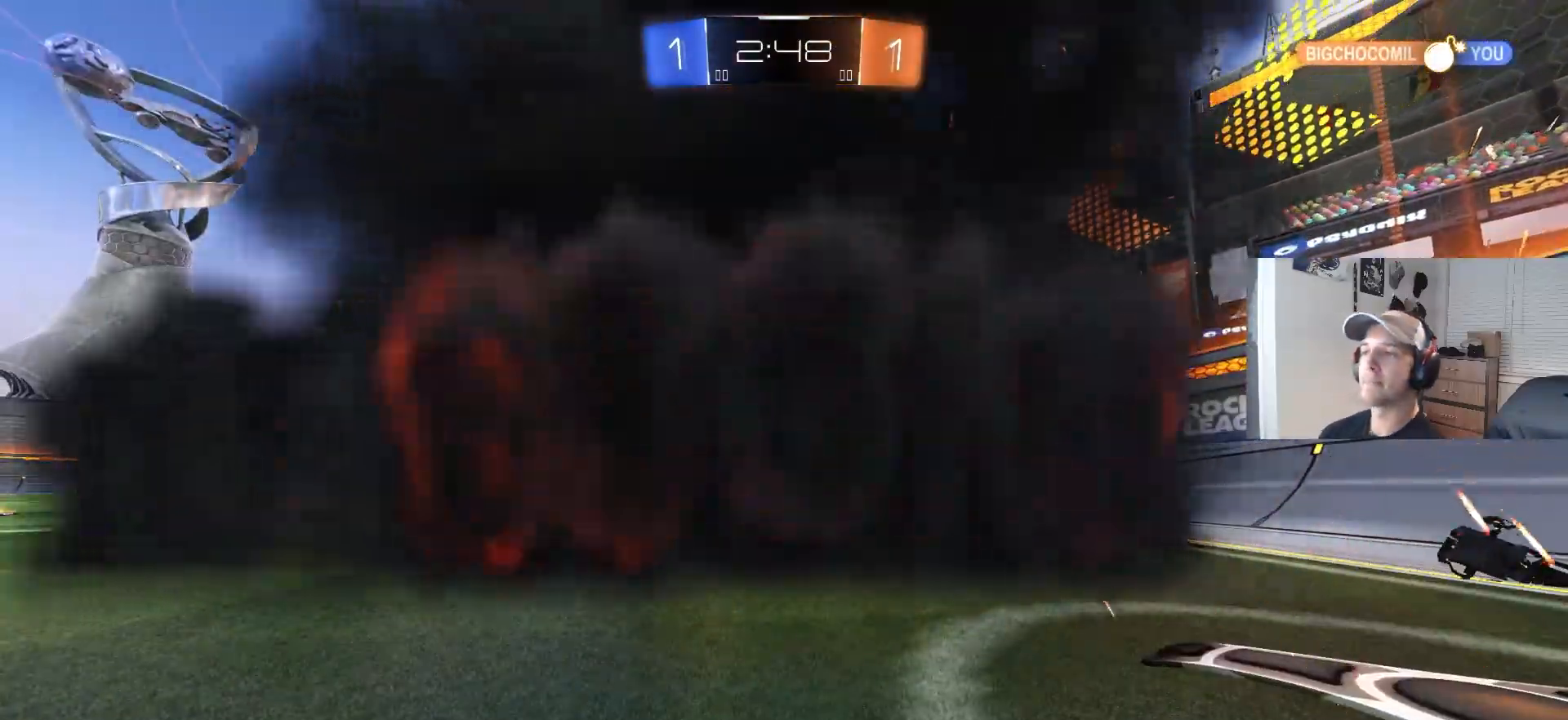
{"buttons": [], "left_stick": "center", "right_stick": "center", "events": []}
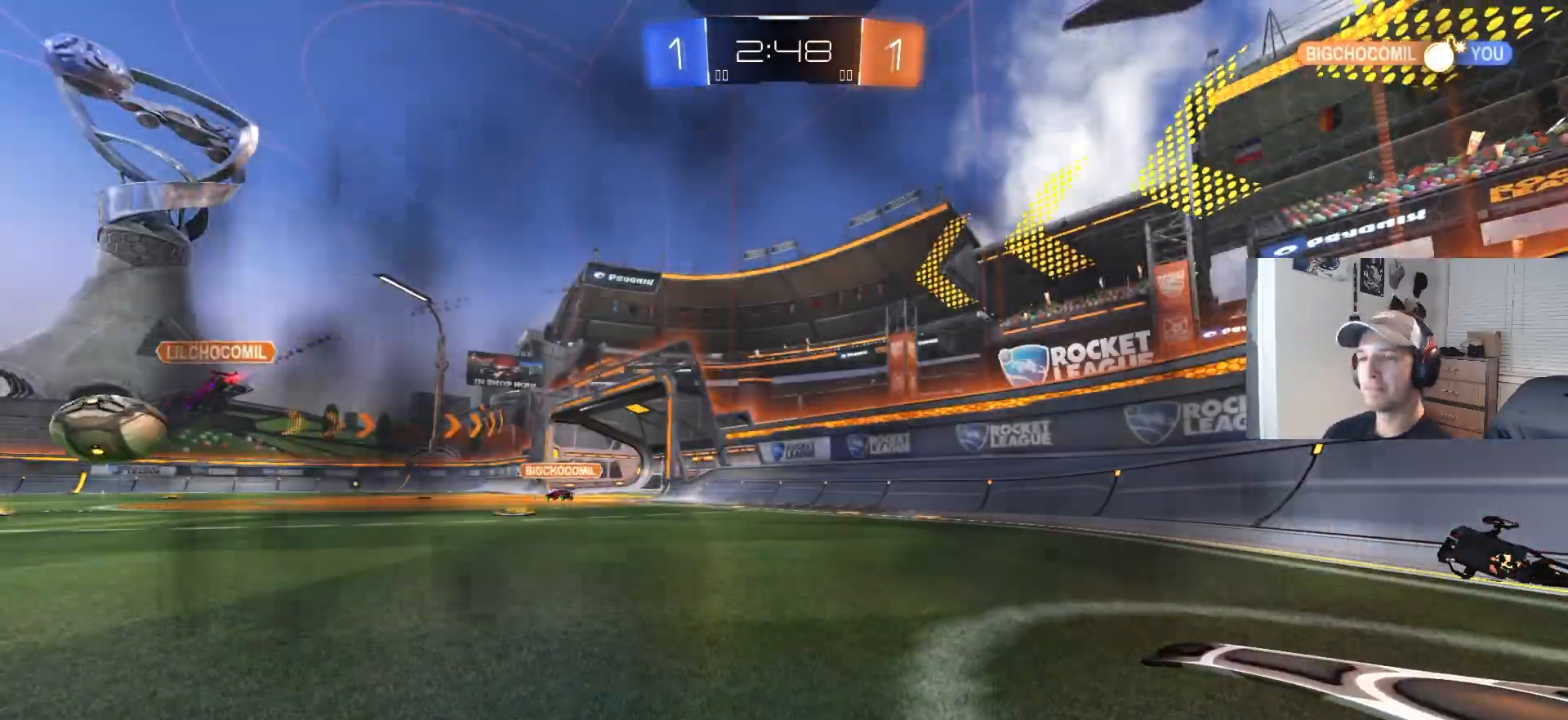
{"buttons": [], "left_stick": "center", "right_stick": "center", "events": []}
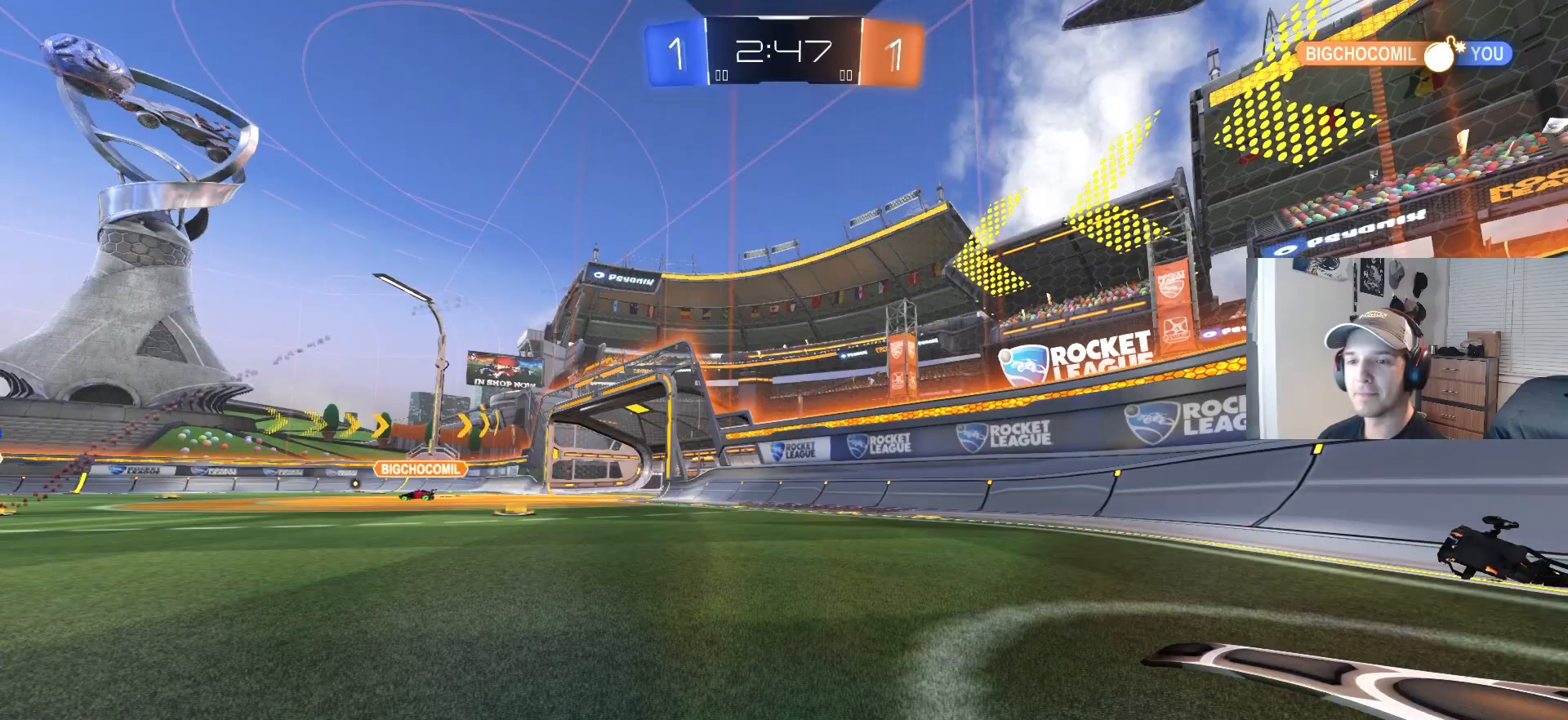
{"buttons": ["R2"], "left_stick": "center", "right_stick": "center", "events": [[217, "R2", "down"]]}
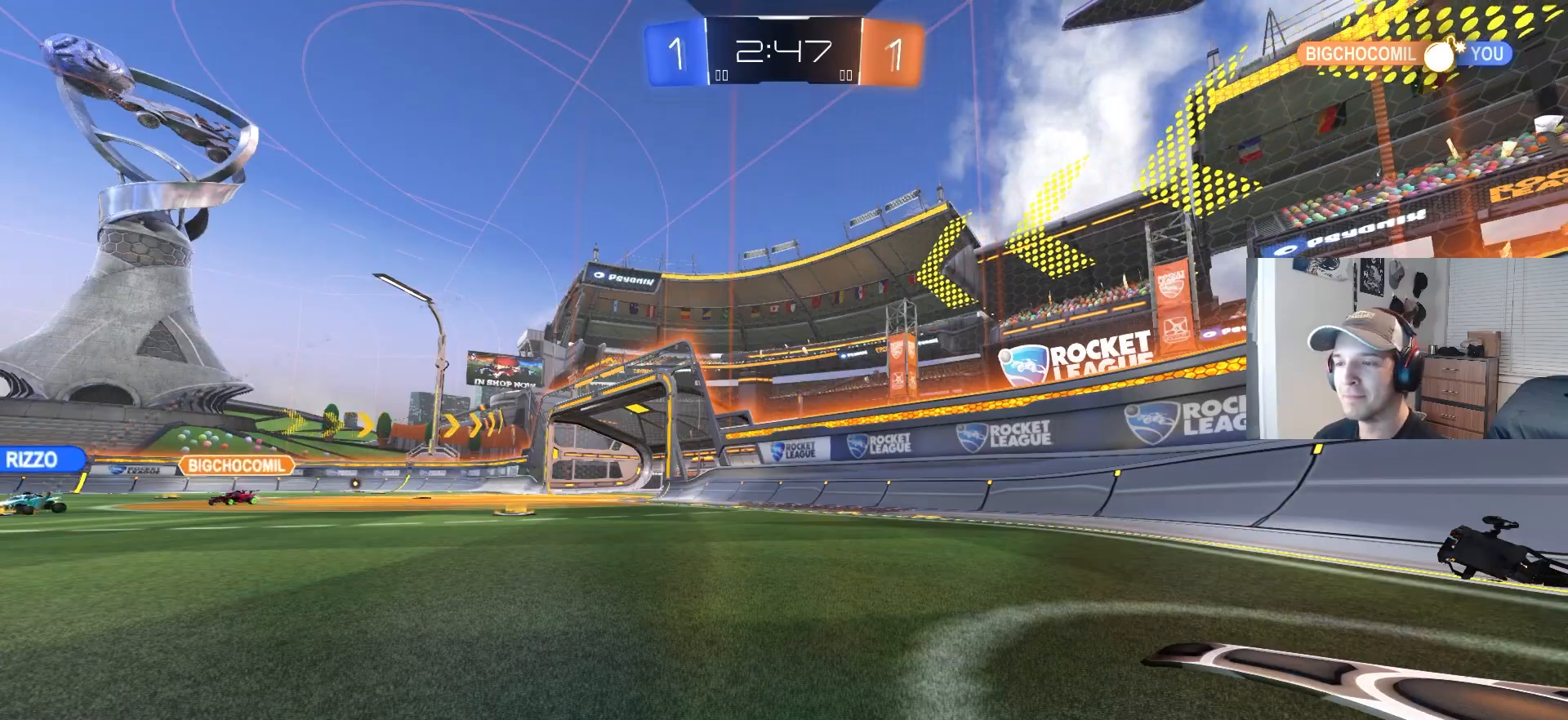
{"buttons": ["R2"], "left_stick": "center", "right_stick": "center", "events": []}
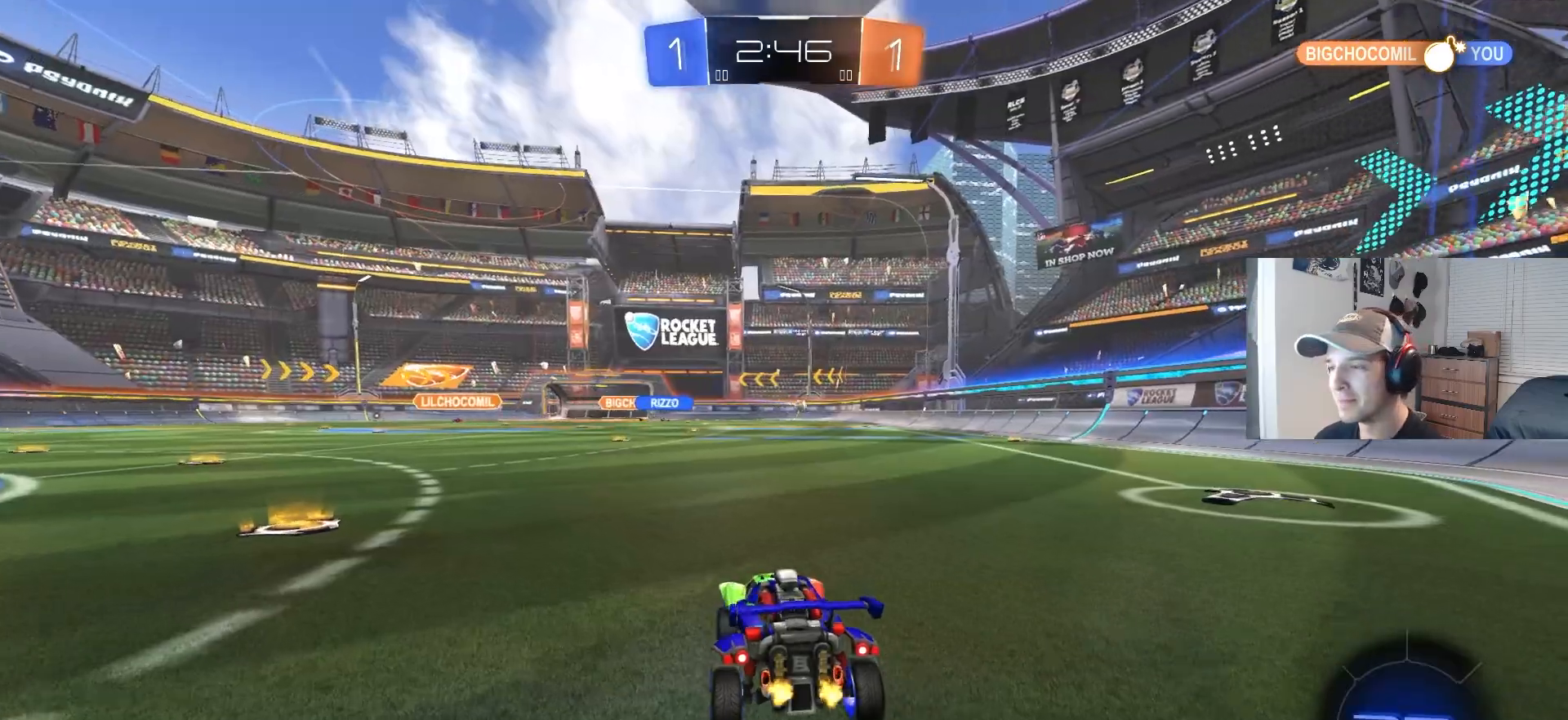
{"buttons": ["R2"], "left_stick": "down-right", "right_stick": "center", "events": [[33, "left_stick", "right"], [217, "left_stick", "down-right"]]}
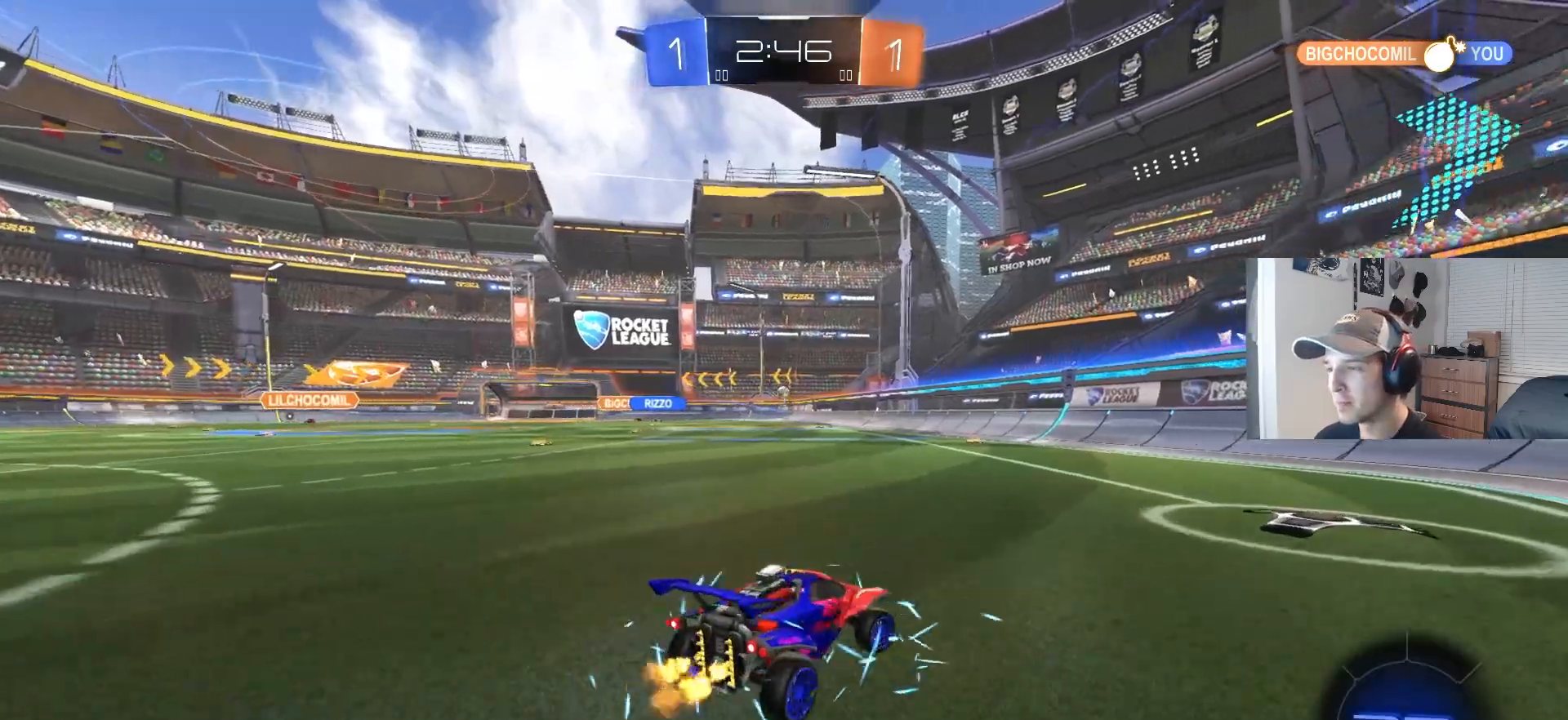
{"buttons": ["R2"], "left_stick": "left", "right_stick": "center", "events": [[233, "left_stick", "center"], [333, "left_stick", "left"]]}
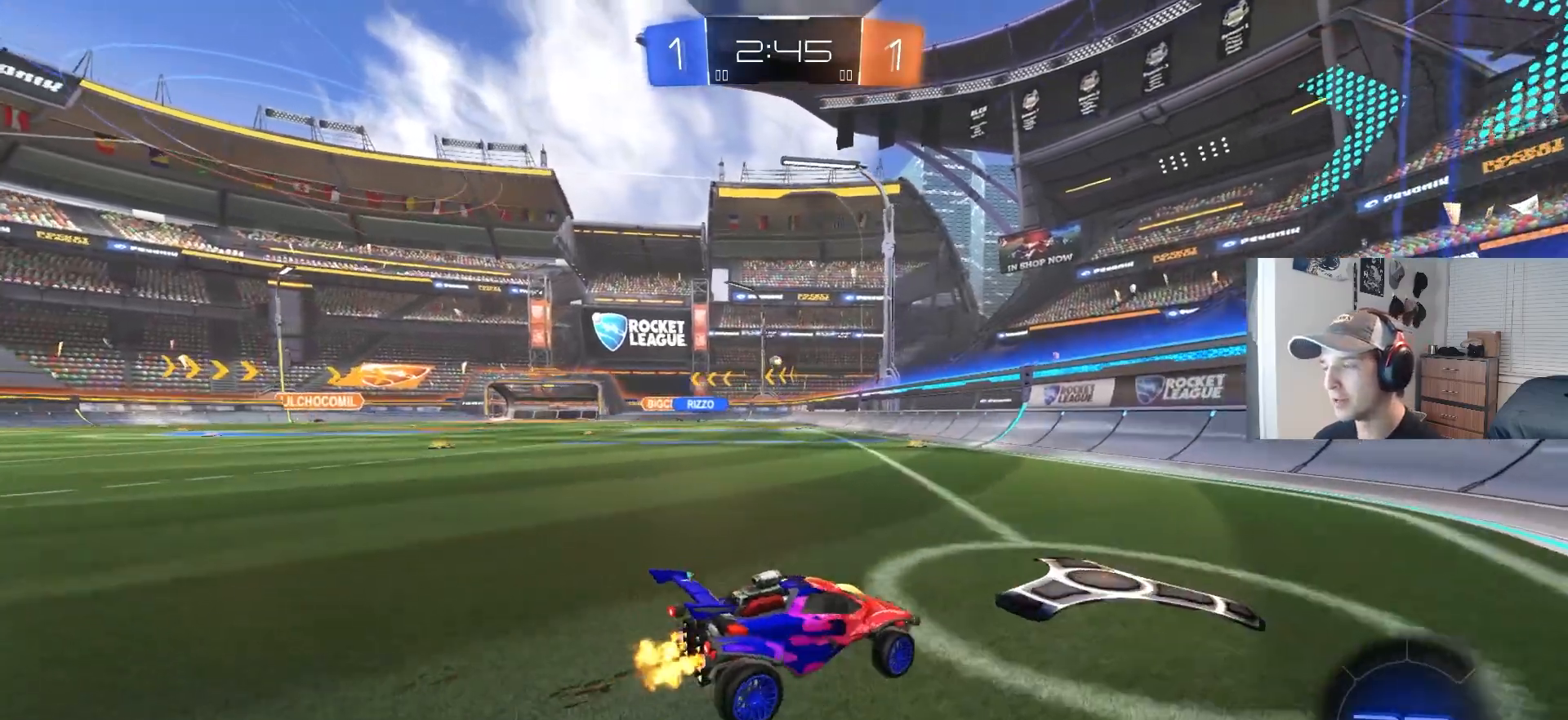
{"buttons": ["L1", "R2"], "left_stick": "down-right", "right_stick": "center", "events": [[200, "left_stick", "center"], [250, "CROSS", "down"], [250, "left_stick", "up"], [283, "L1", "down"], [317, "CROSS", "up"], [367, "CROSS", "down"], [417, "left_stick", "down-right"], [500, "CROSS", "up"]]}
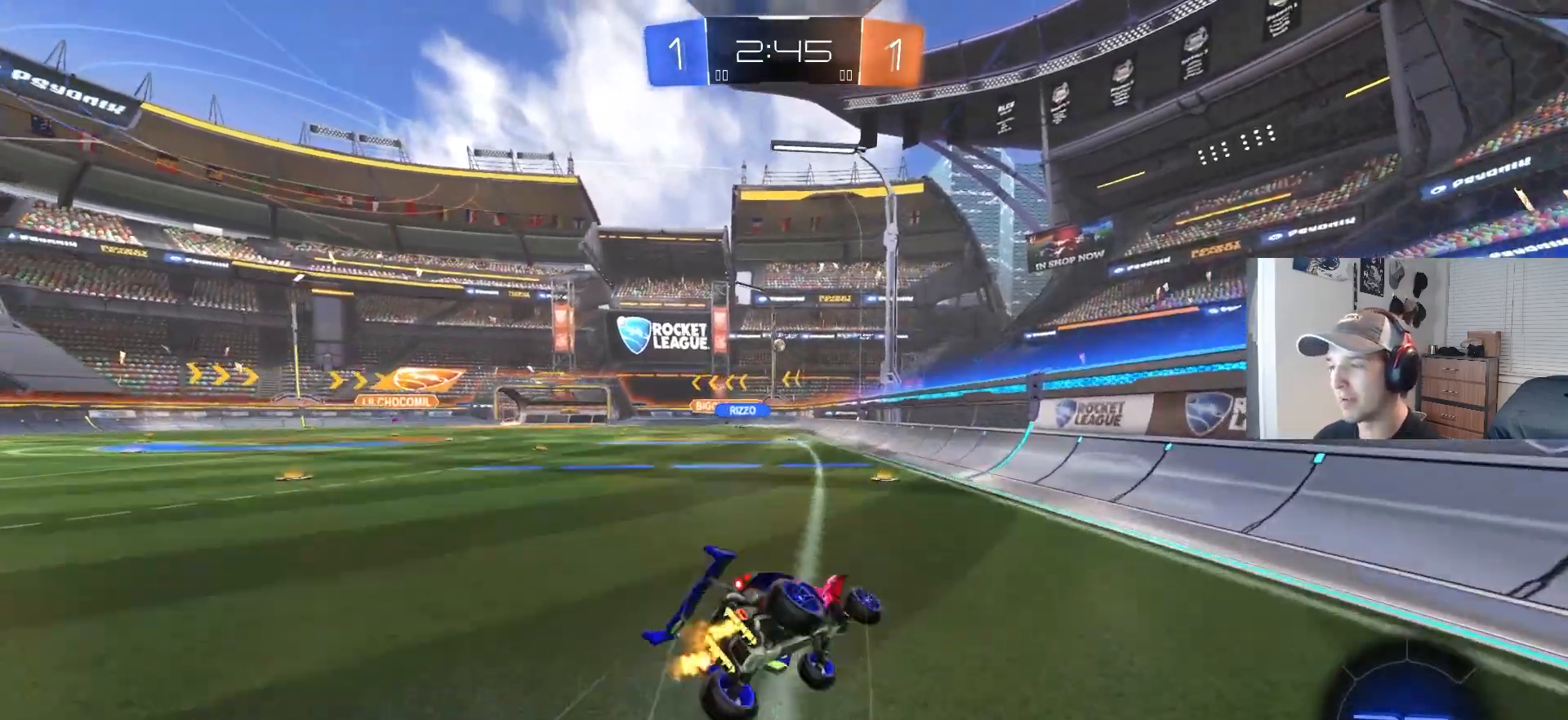
{"buttons": ["L1", "R2"], "left_stick": "down-left", "right_stick": "center", "events": [[133, "R2", "up"], [333, "left_stick", "down-left"], [450, "R2", "down"]]}
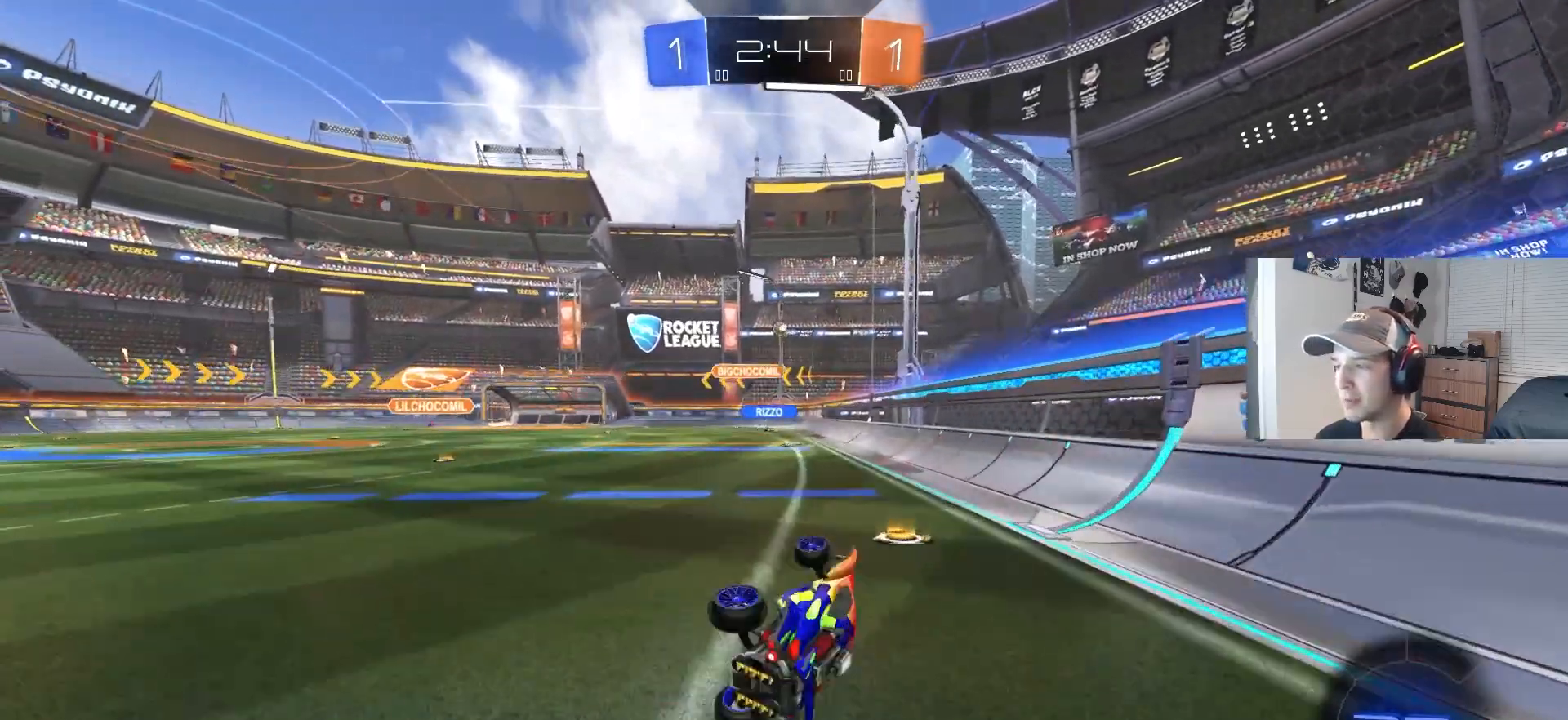
{"buttons": [], "left_stick": "center", "right_stick": "center", "events": [[133, "L1", "up"], [133, "left_stick", "center"], [300, "R2", "up"]]}
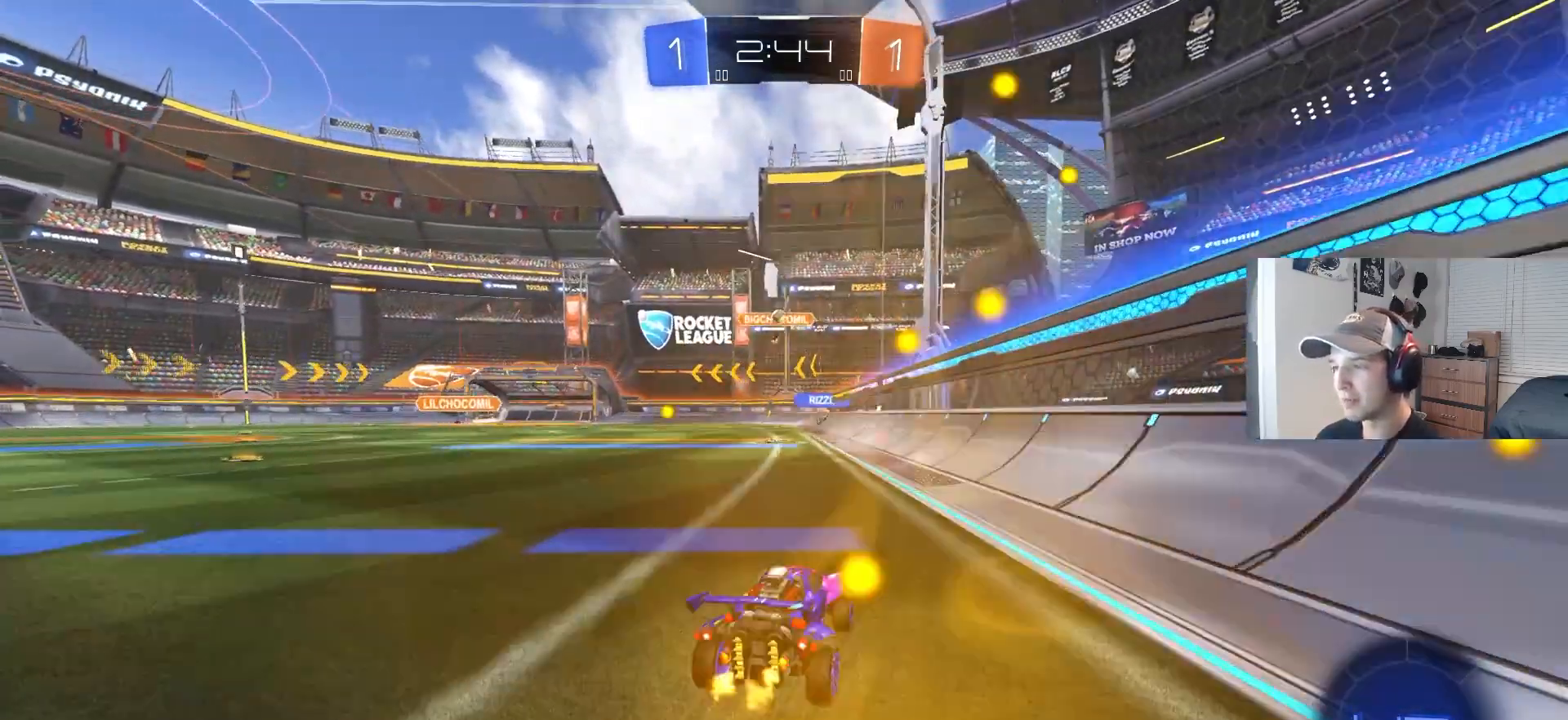
{"buttons": [], "left_stick": "left", "right_stick": "center", "events": [[50, "left_stick", "left"], [200, "left_stick", "center"], [267, "left_stick", "left"], [333, "L1", "down"], [433, "L1", "up"]]}
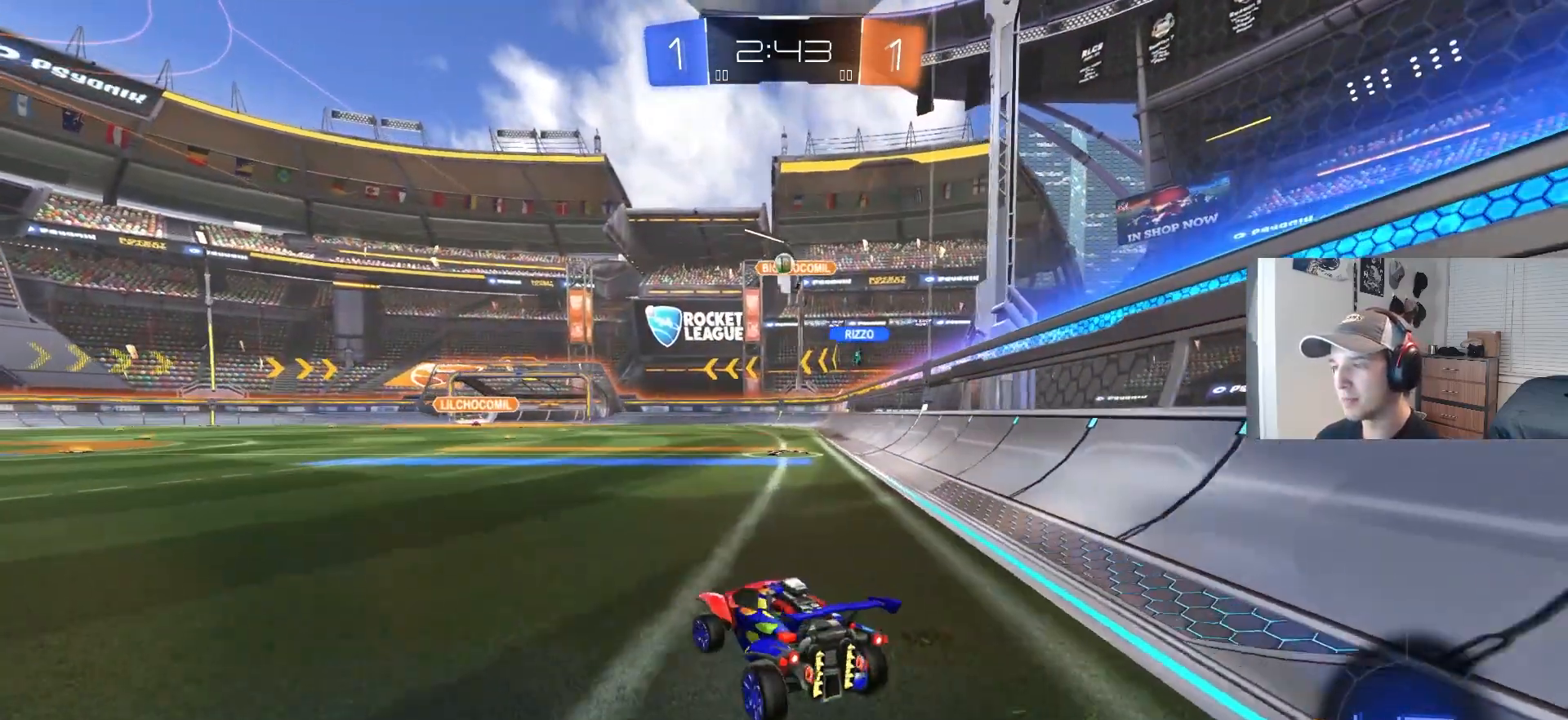
{"buttons": ["CIRCLE", "TRIANGLE", "R2"], "left_stick": "left", "right_stick": "center", "events": [[100, "R2", "down"], [200, "L1", "down"], [233, "L1", "up"], [450, "CIRCLE", "down"], [483, "TRIANGLE", "down"]]}
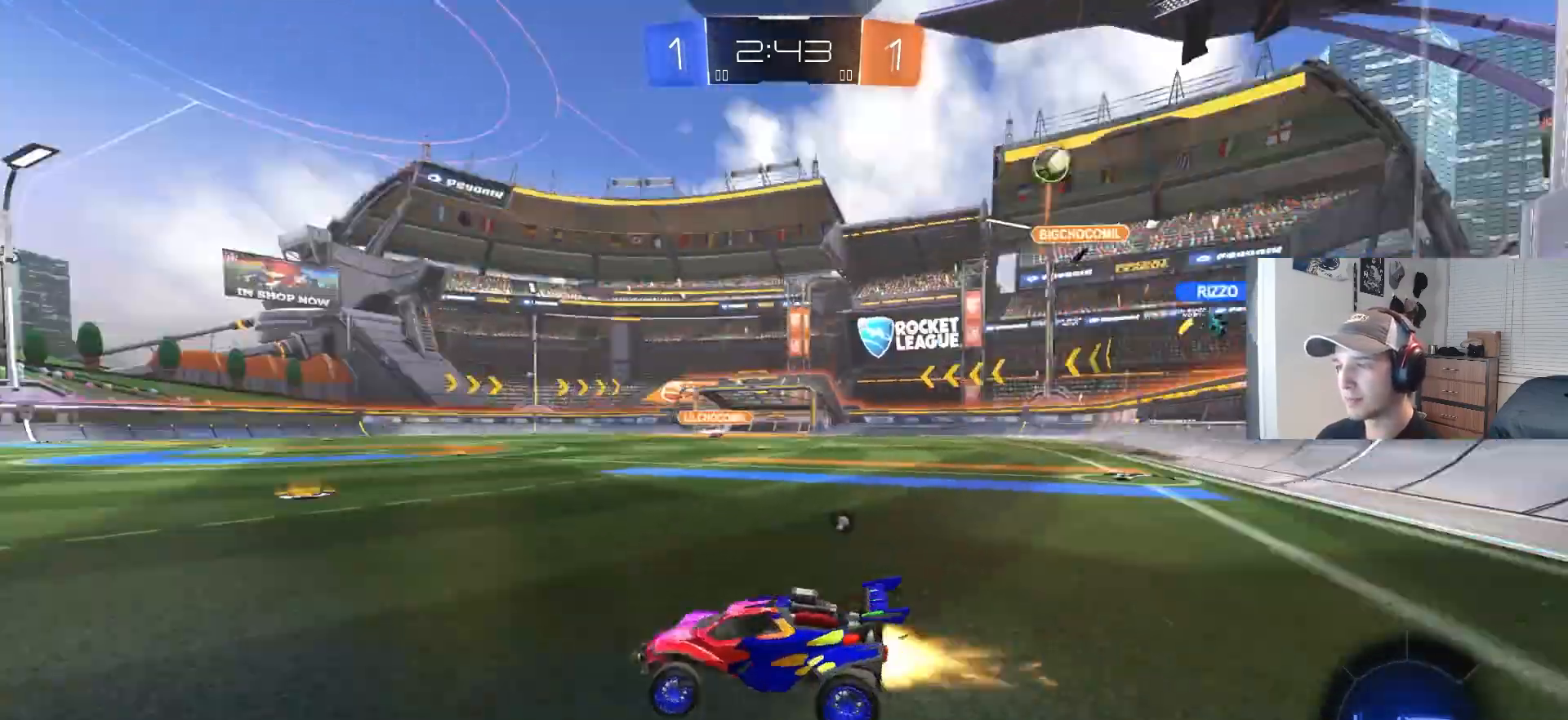
{"buttons": ["CIRCLE", "R2"], "left_stick": "center", "right_stick": "center", "events": [[50, "TRIANGLE", "up"], [500, "left_stick", "center"]]}
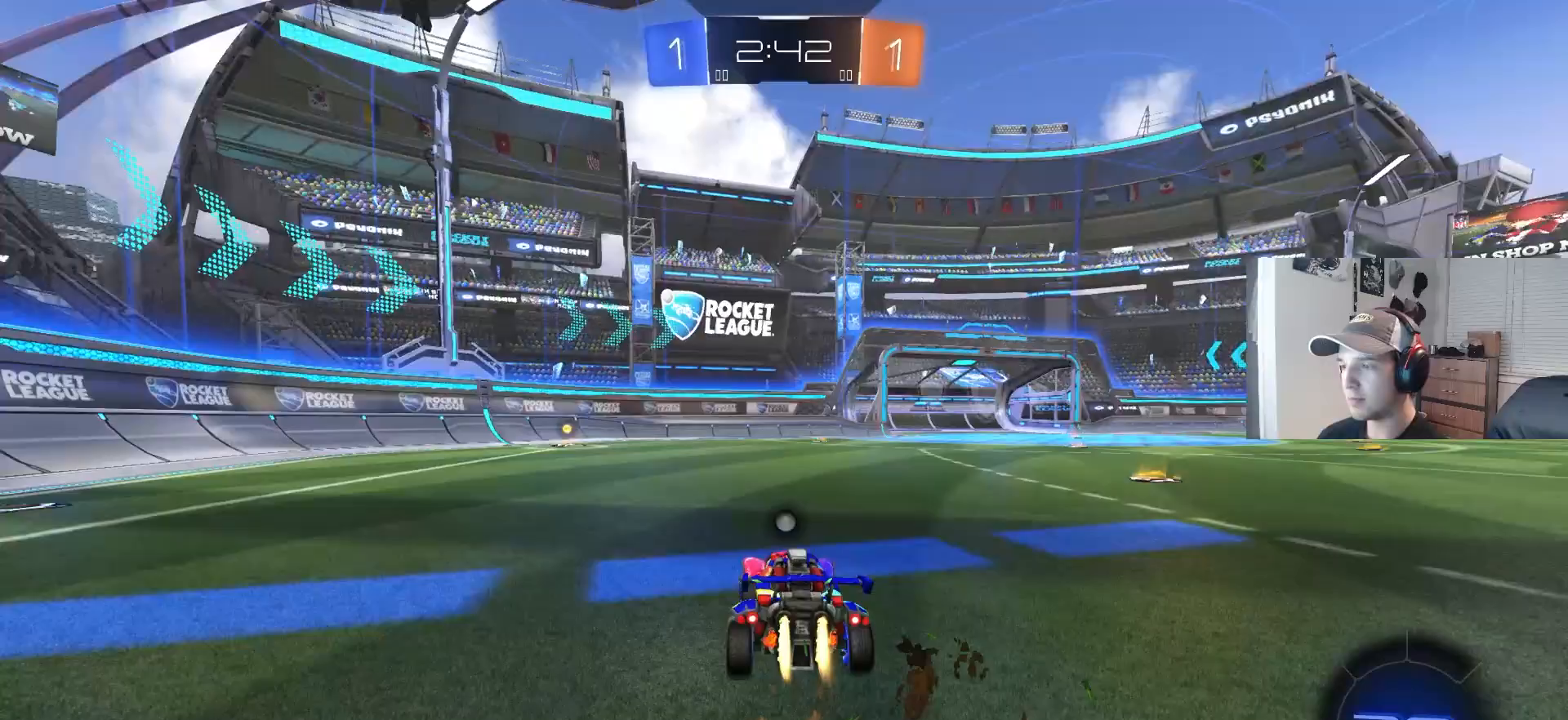
{"buttons": ["CIRCLE", "R2"], "left_stick": "center", "right_stick": "center", "events": [[133, "left_stick", "left"], [283, "left_stick", "center"], [300, "TRIANGLE", "down"], [483, "TRIANGLE", "up"]]}
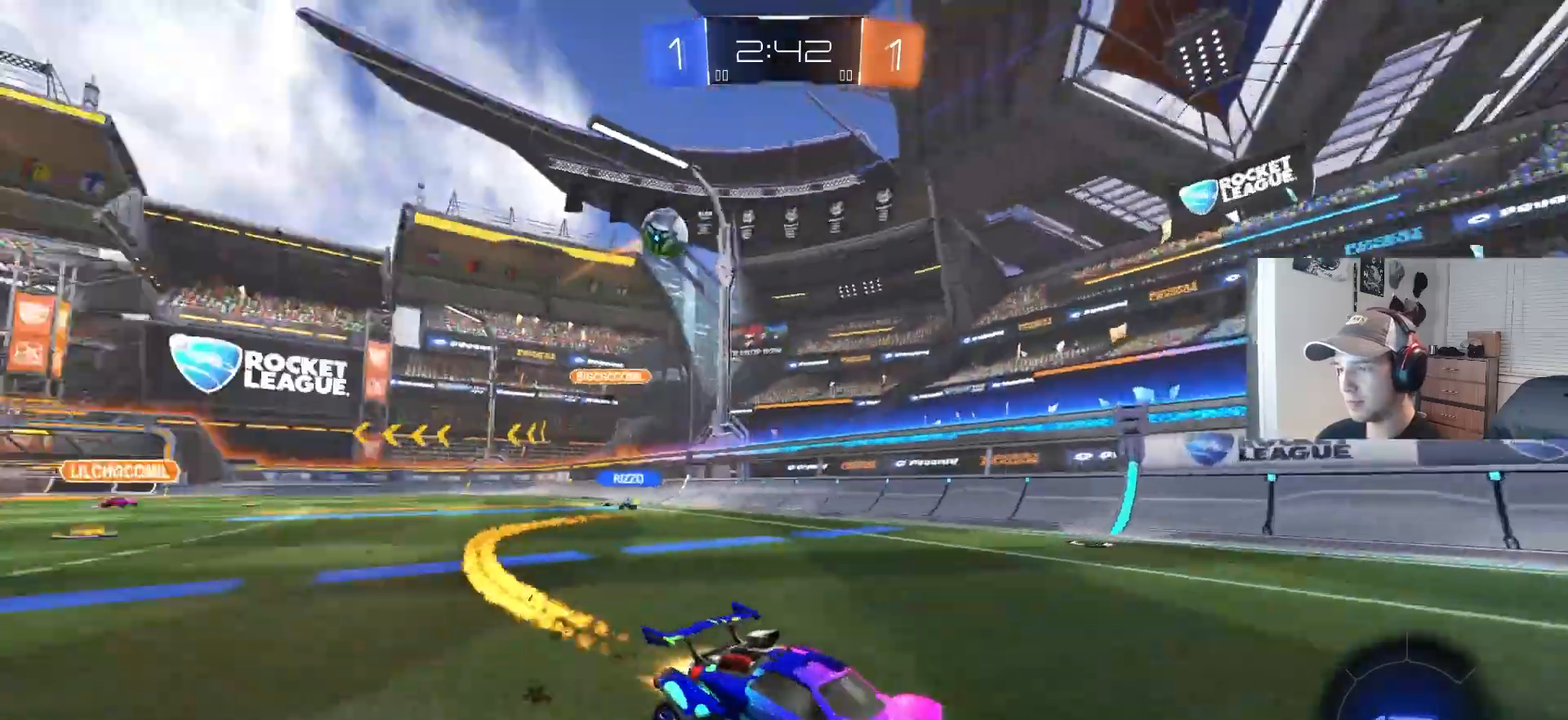
{"buttons": ["R2"], "left_stick": "left", "right_stick": "center", "events": [[67, "CIRCLE", "up"], [417, "left_stick", "left"]]}
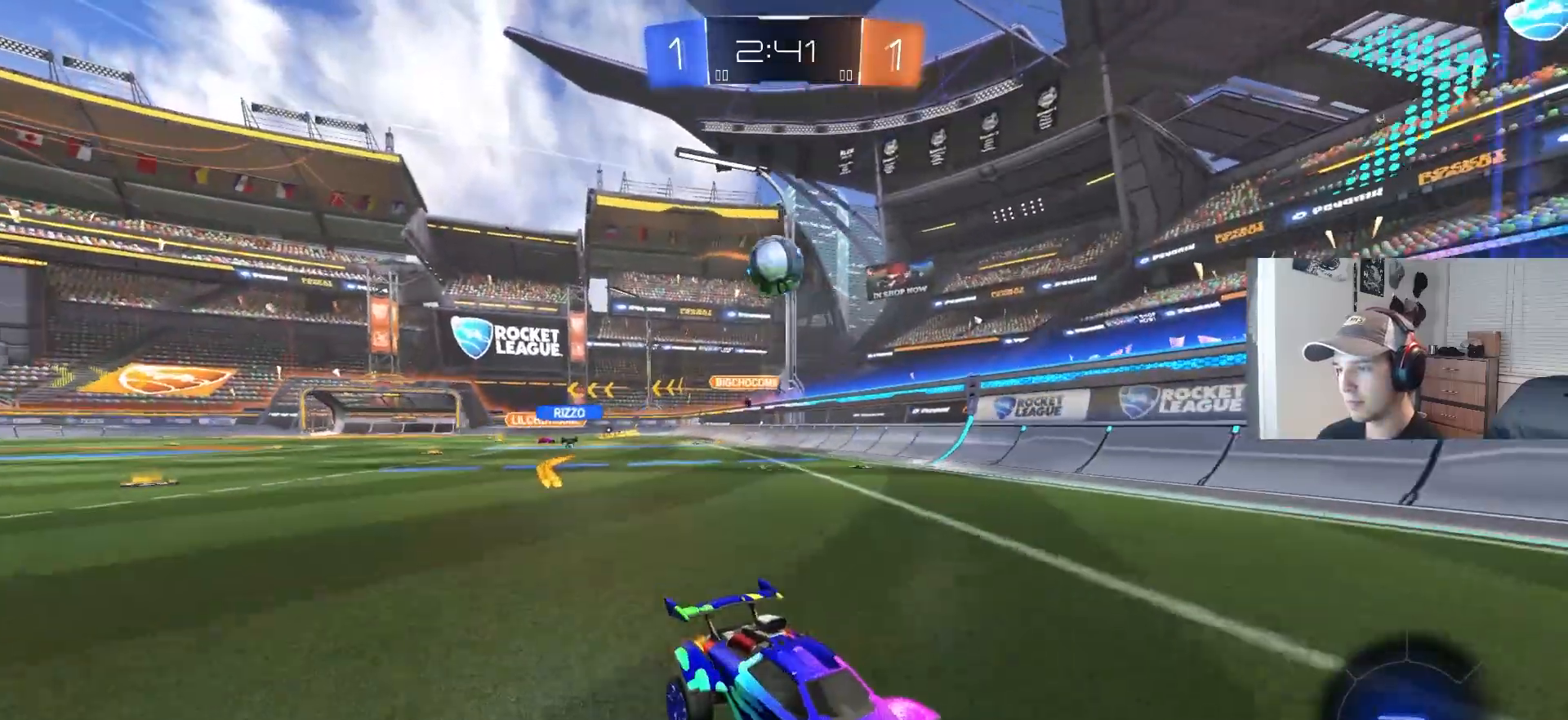
{"buttons": ["R2"], "left_stick": "left", "right_stick": "center", "events": [[17, "R2", "up"], [67, "left_stick", "center"], [217, "L2", "down"], [317, "left_stick", "right"], [433, "L2", "up"], [450, "left_stick", "center"], [500, "R2", "down"], [500, "left_stick", "left"]]}
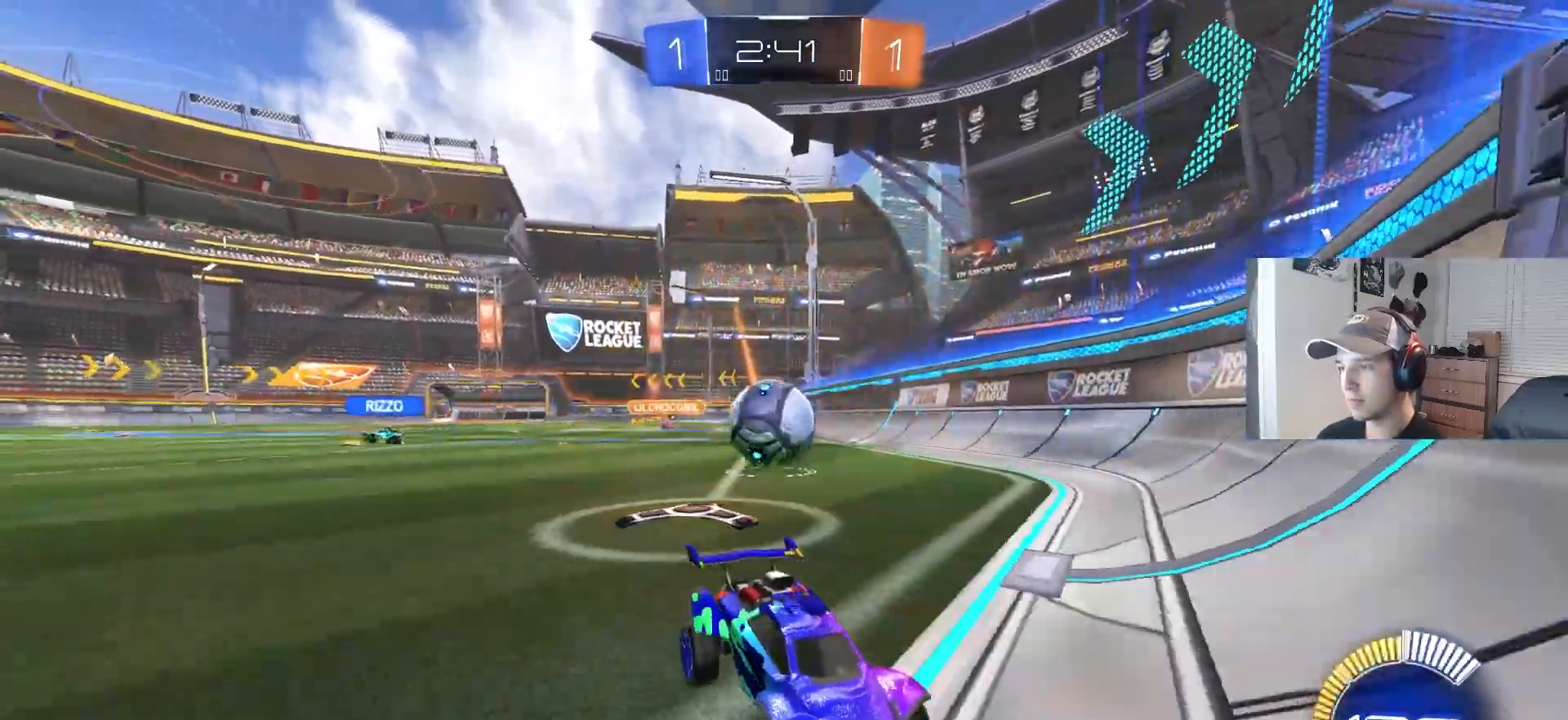
{"buttons": ["CROSS", "CIRCLE", "R2"], "left_stick": "center", "right_stick": "center", "events": [[133, "L2", "down"], [233, "L2", "up"], [283, "left_stick", "center"], [383, "CIRCLE", "down"], [383, "left_stick", "left"], [467, "CROSS", "down"], [483, "left_stick", "center"]]}
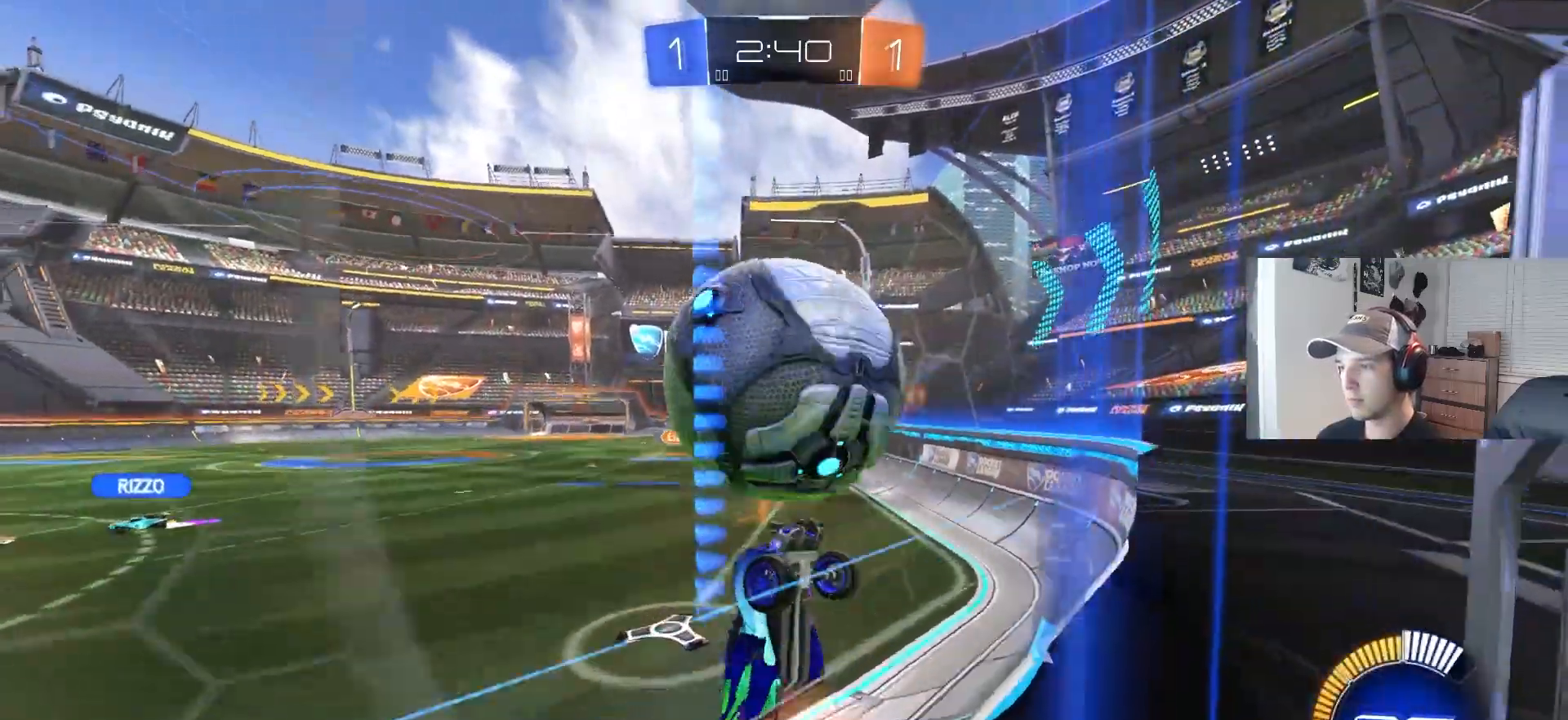
{"buttons": ["R2"], "left_stick": "right", "right_stick": "center", "events": [[50, "CROSS", "up"], [67, "CIRCLE", "up"], [133, "R2", "up"], [283, "left_stick", "left"], [417, "R2", "down"], [417, "left_stick", "up-right"], [500, "left_stick", "right"]]}
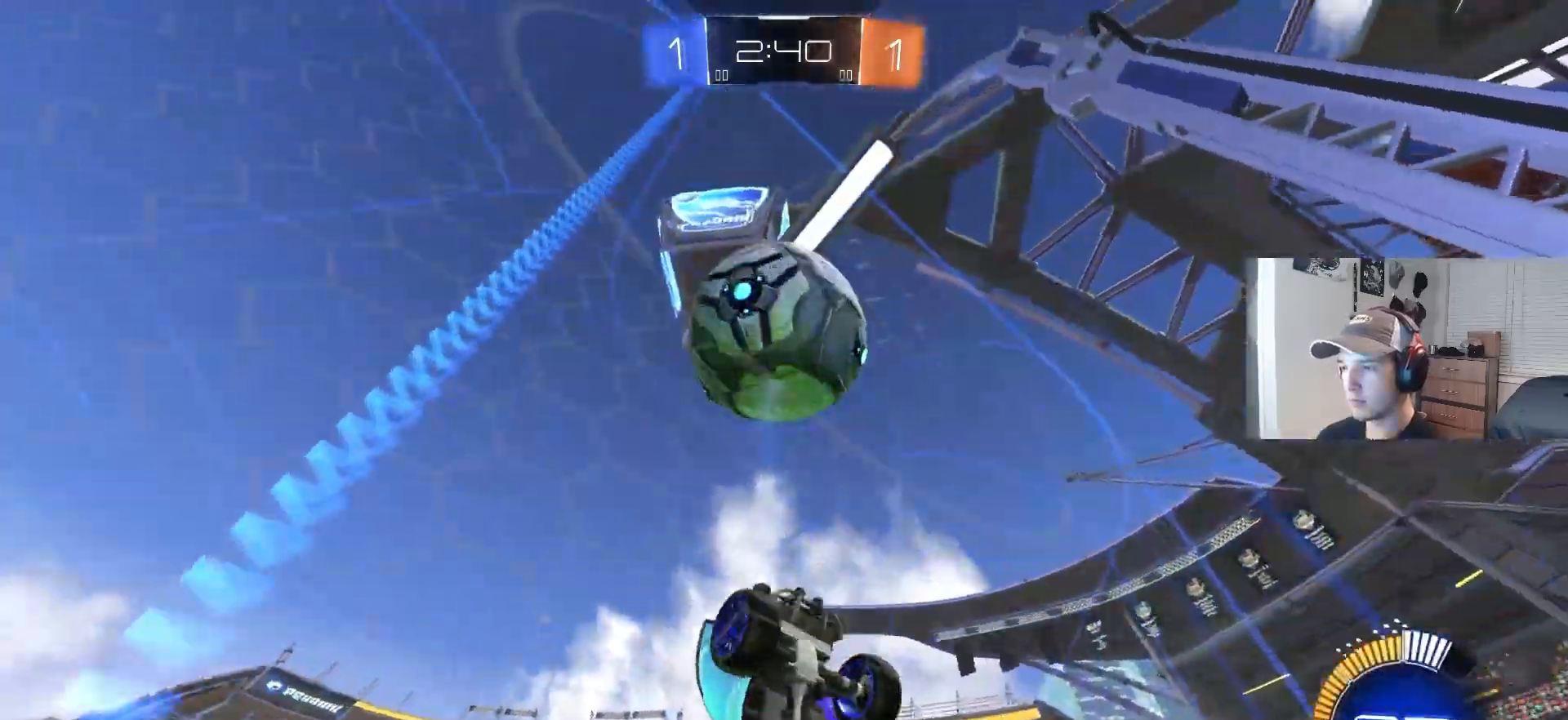
{"buttons": ["R2"], "left_stick": "left", "right_stick": "center", "events": [[117, "left_stick", "center"], [283, "L2", "down"], [283, "R2", "up"], [383, "R2", "down"], [400, "L2", "up"], [450, "left_stick", "left"]]}
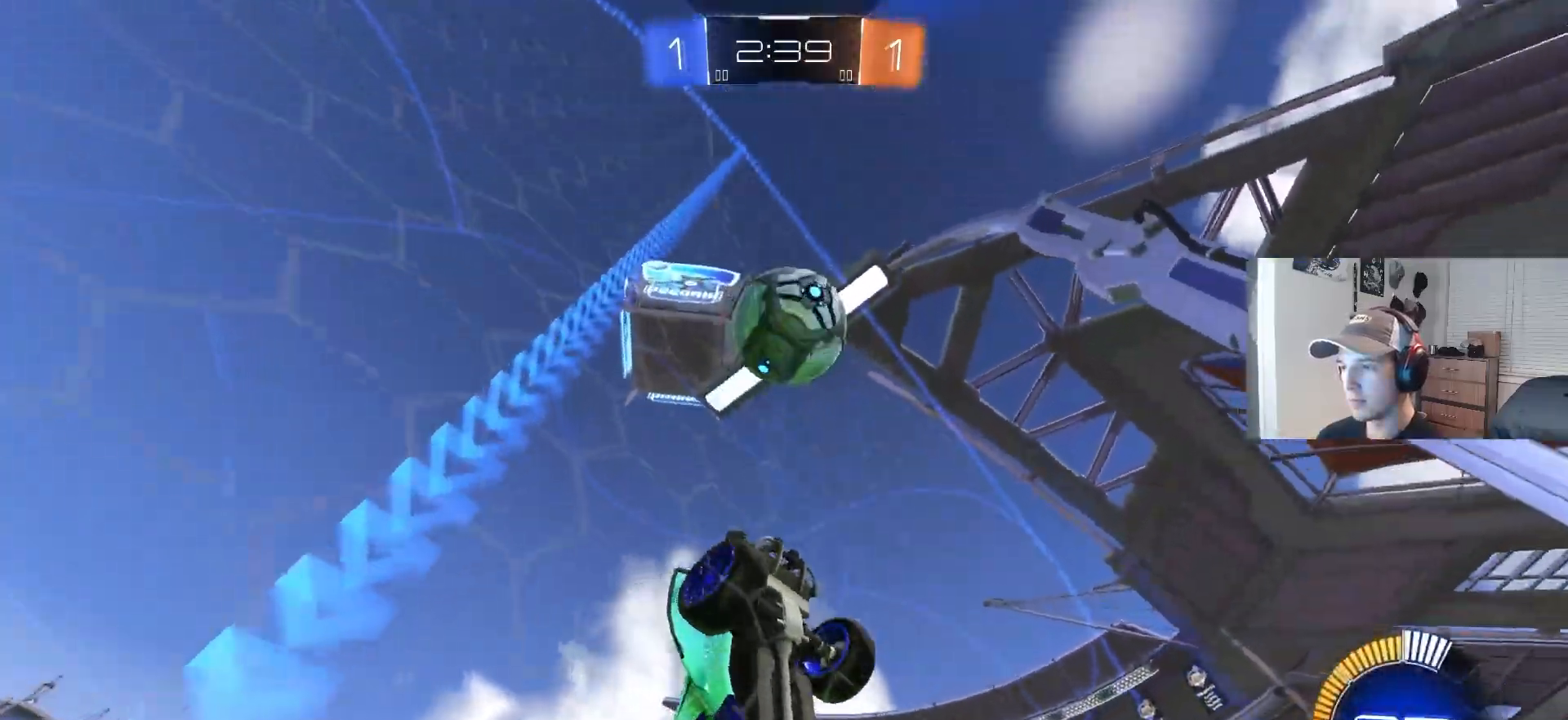
{"buttons": ["CROSS", "R1", "R2"], "left_stick": "up", "right_stick": "center", "events": [[83, "left_stick", "center"], [317, "CROSS", "down"], [350, "R1", "down"], [350, "left_stick", "down-left"], [483, "left_stick", "up"]]}
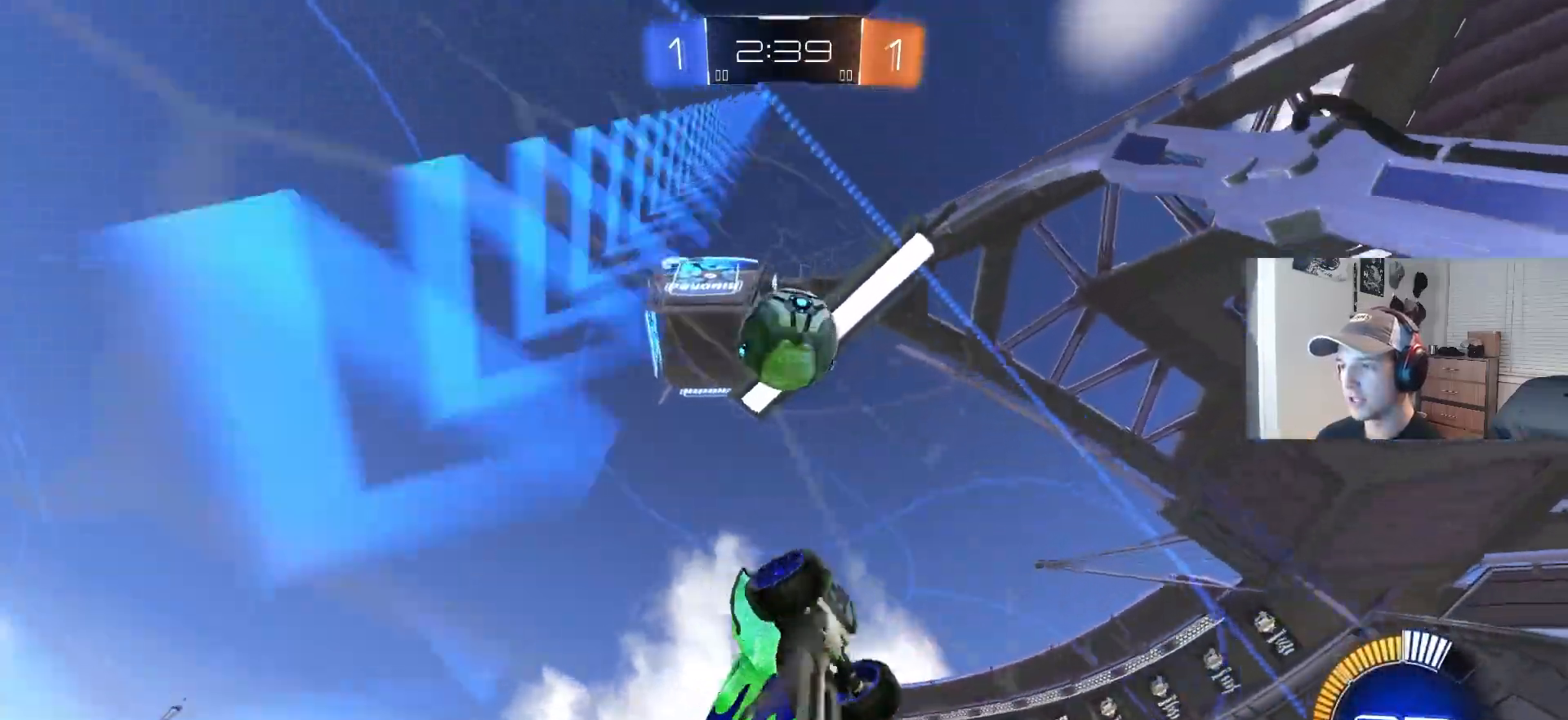
{"buttons": ["CIRCLE", "R1", "R2"], "left_stick": "up-right", "right_stick": "center", "events": [[33, "CROSS", "up"], [50, "left_stick", "right"], [117, "CIRCLE", "down"], [400, "left_stick", "center"], [467, "left_stick", "up-right"]]}